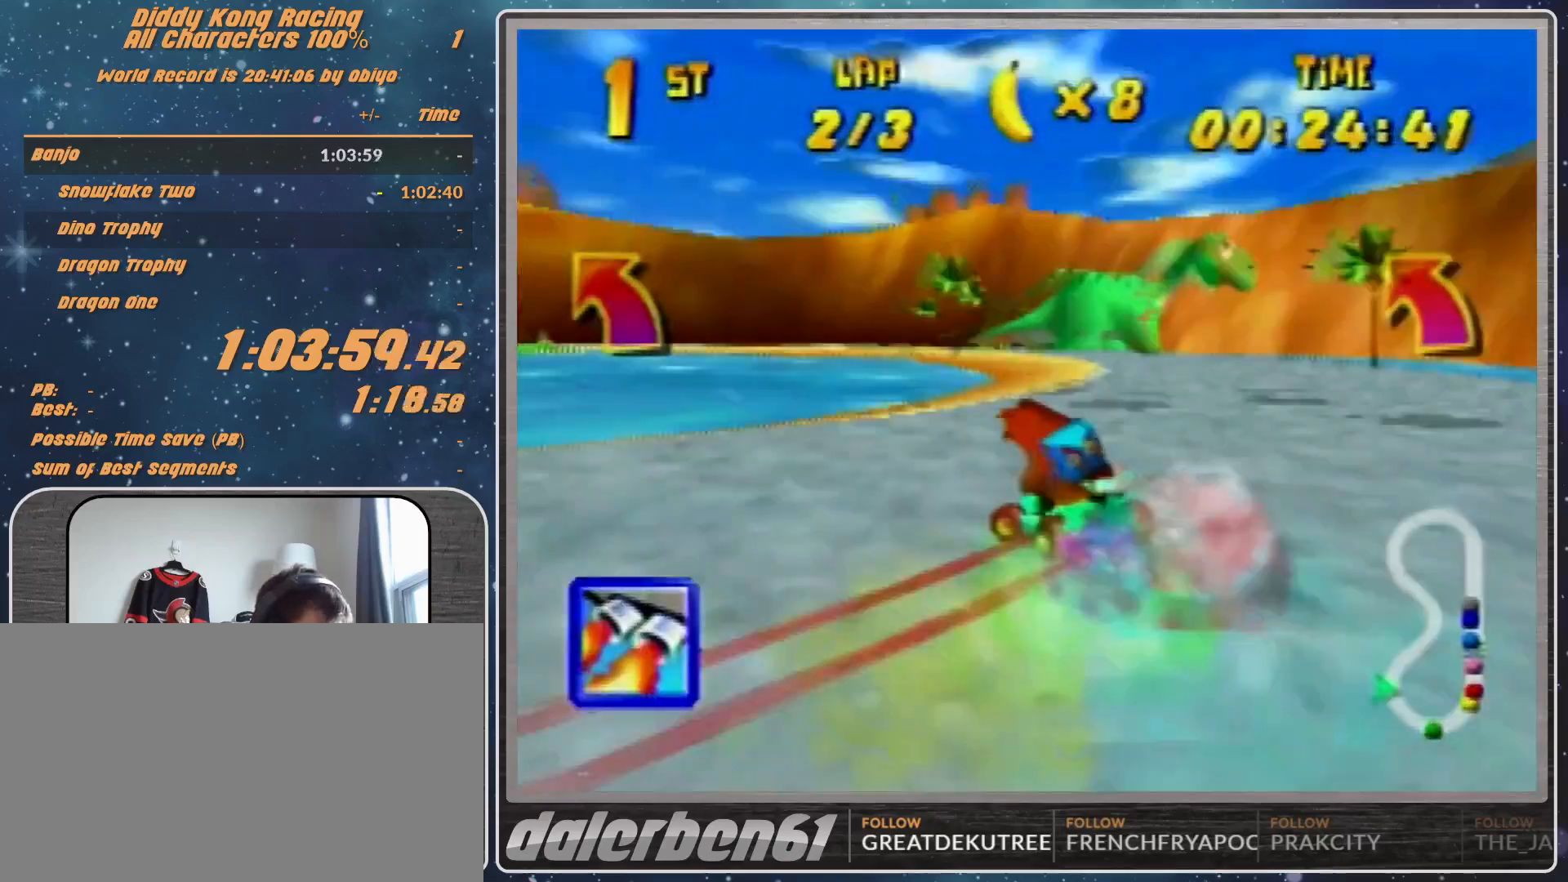
Gameplay with a controller (Nintendo layout); each line is a JSON object with the inputs held at the frame after it. "events" lists button and stick changes between this image and that frame as [ms after this image, input, new state], when the widget could be followed in between. Not read: L1 L3 R3.
{"buttons": ["A", "R1"], "left_stick": "up-right", "events": [[67, "A", "up"], [133, "A", "down"], [200, "A", "up"], [300, "A", "down"], [333, "A", "up"], [500, "A", "down"], [500, "left_stick", "up-right"]]}
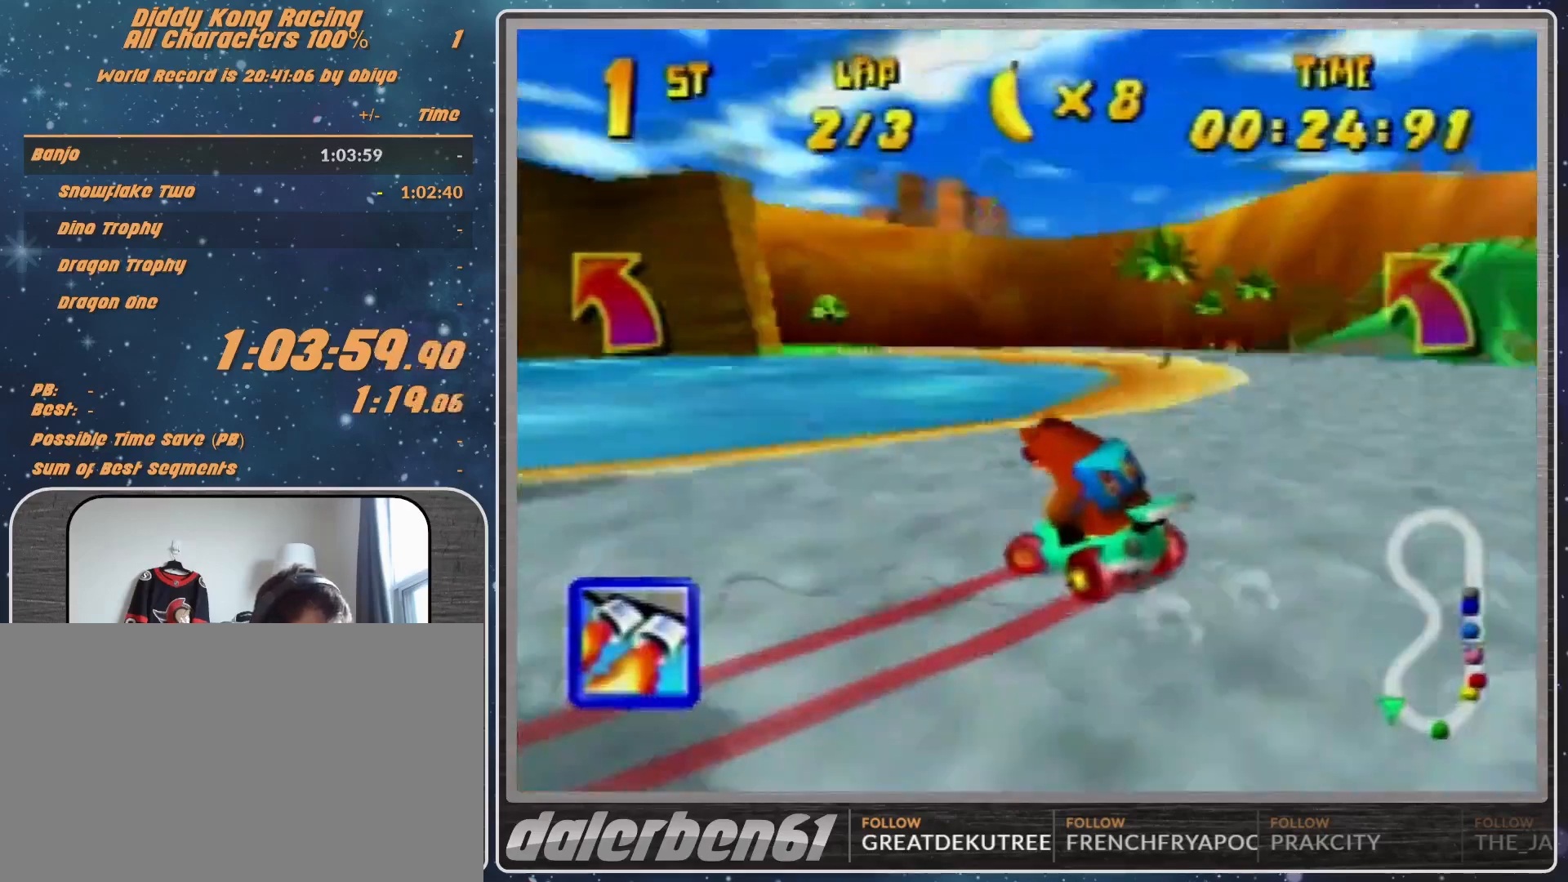
{"buttons": ["A", "R1"], "left_stick": "up-right", "events": [[33, "A", "up"], [133, "A", "down"], [200, "A", "up"], [233, "left_stick", "up-left"], [300, "A", "down"], [433, "A", "up"], [500, "A", "down"], [500, "left_stick", "up-right"]]}
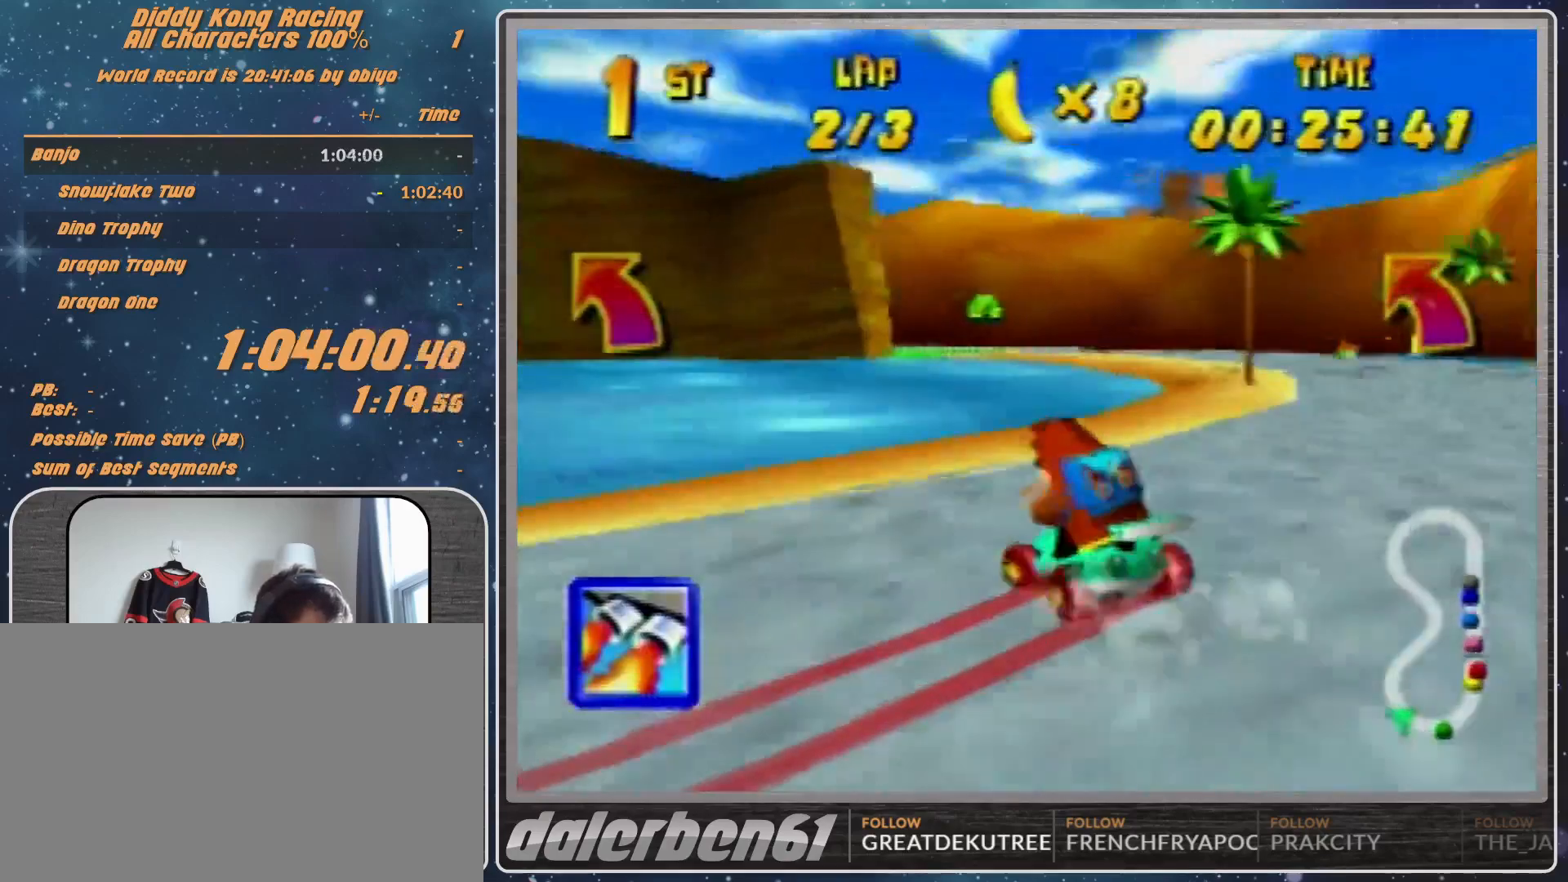
{"buttons": ["A", "R1"], "left_stick": "up-left", "events": [[33, "A", "up"], [200, "A", "down"], [233, "A", "up"], [333, "A", "down"], [333, "left_stick", "up-left"], [400, "A", "up"], [467, "A", "down"]]}
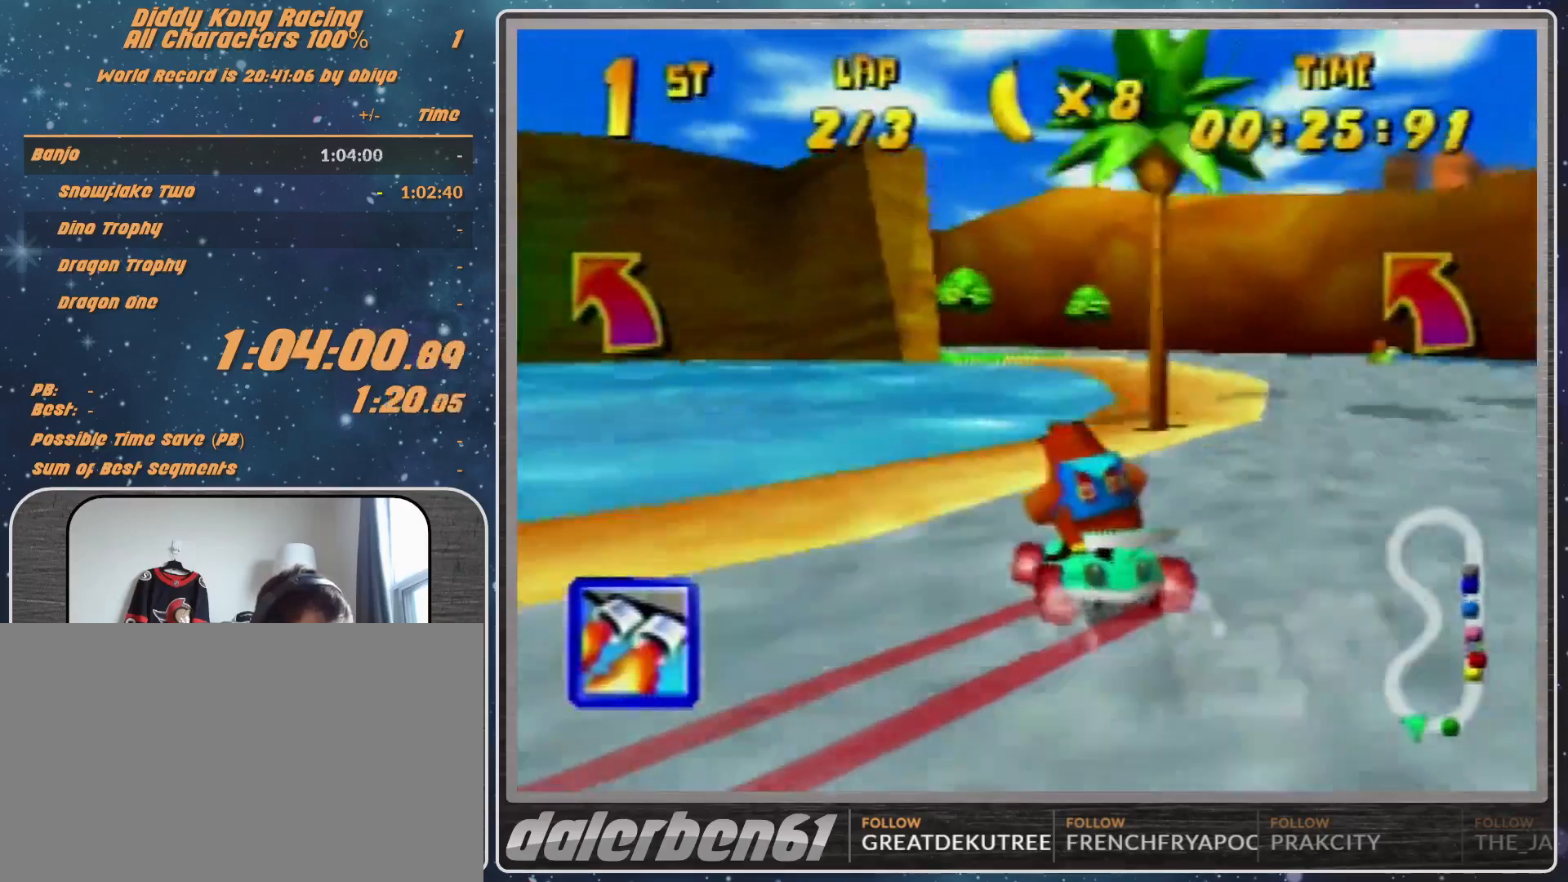
{"buttons": ["R1"], "left_stick": "up-right", "events": [[67, "A", "up"], [133, "A", "down"], [233, "A", "up"], [300, "left_stick", "up-right"], [333, "A", "down"], [400, "A", "up"]]}
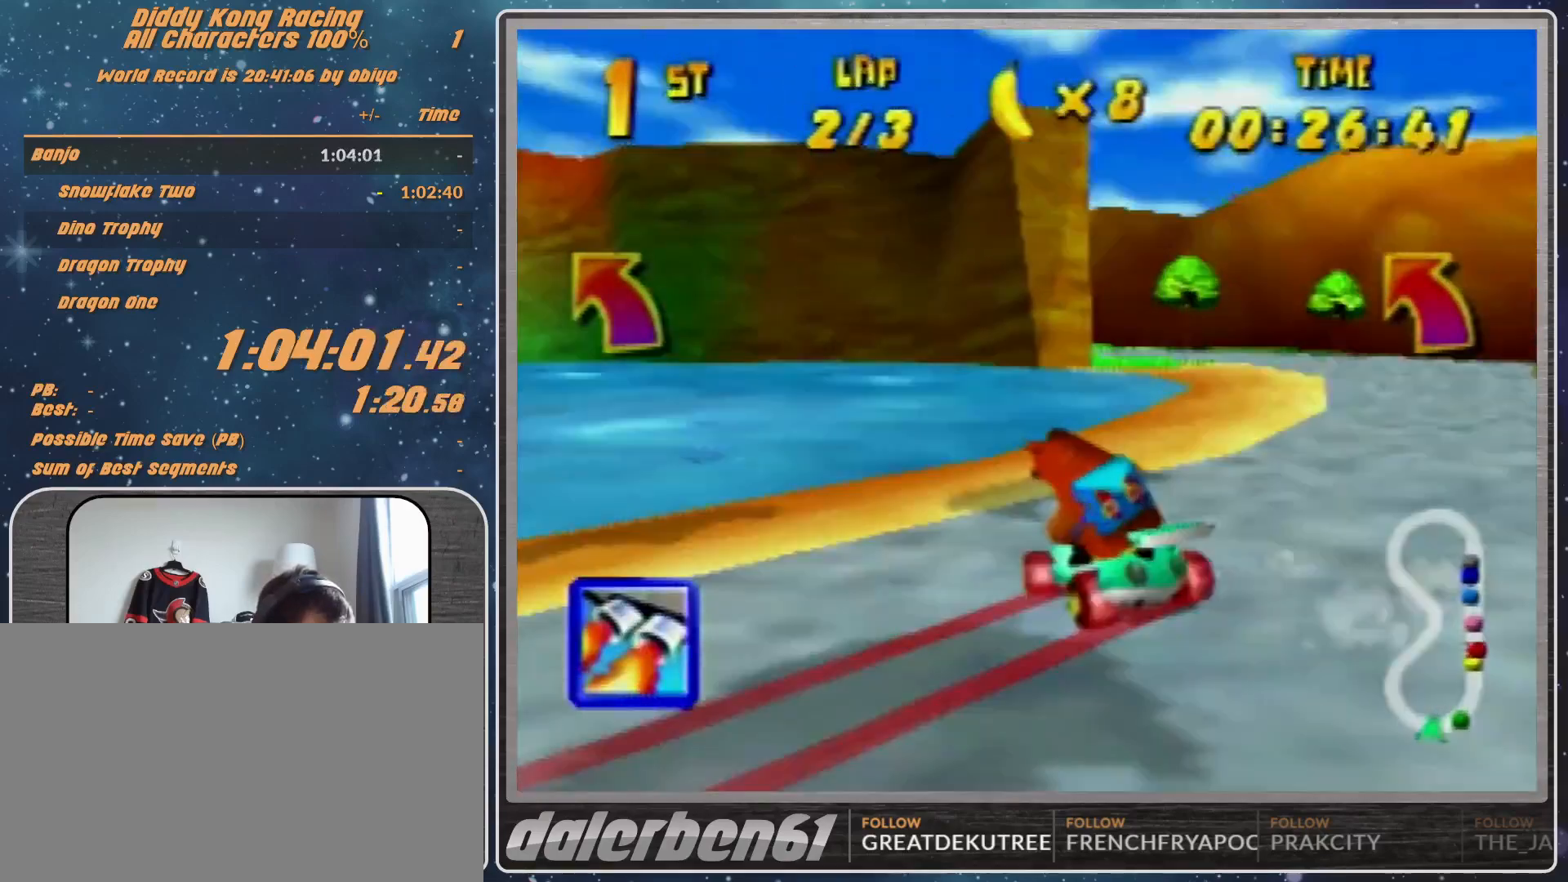
{"buttons": ["A", "R1"], "left_stick": "up-right", "events": [[33, "left_stick", "up-left"], [133, "A", "down"], [233, "A", "up"], [300, "left_stick", "up-right"], [333, "A", "down"], [400, "A", "up"], [467, "A", "down"]]}
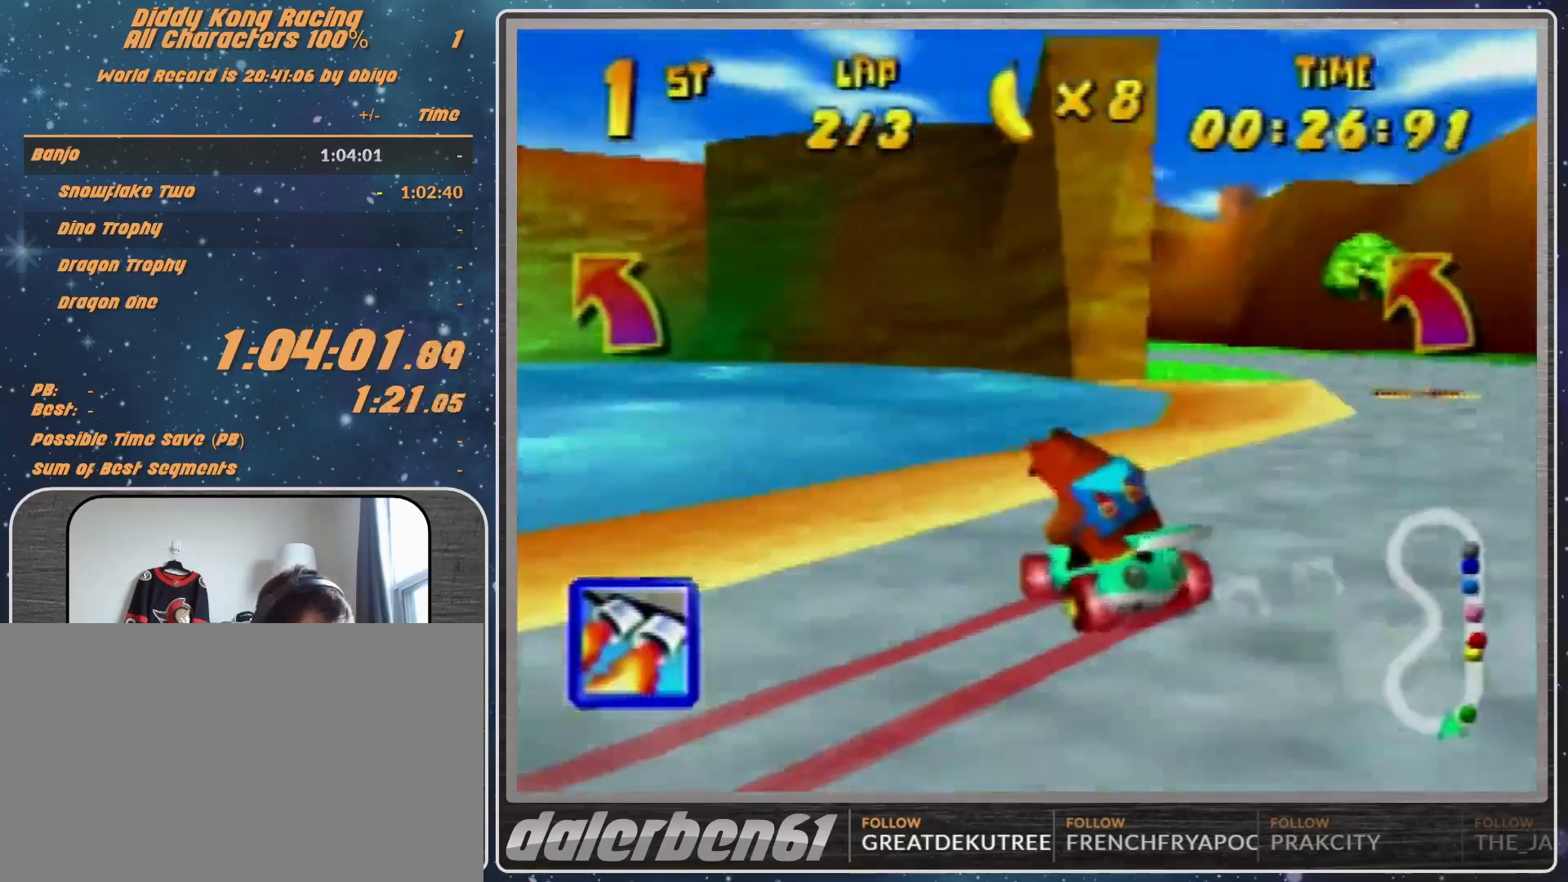
{"buttons": [], "left_stick": "up-left", "events": [[67, "A", "up"], [133, "A", "down"], [200, "A", "up"], [233, "R1", "up"], [333, "left_stick", "up"], [467, "left_stick", "up-left"]]}
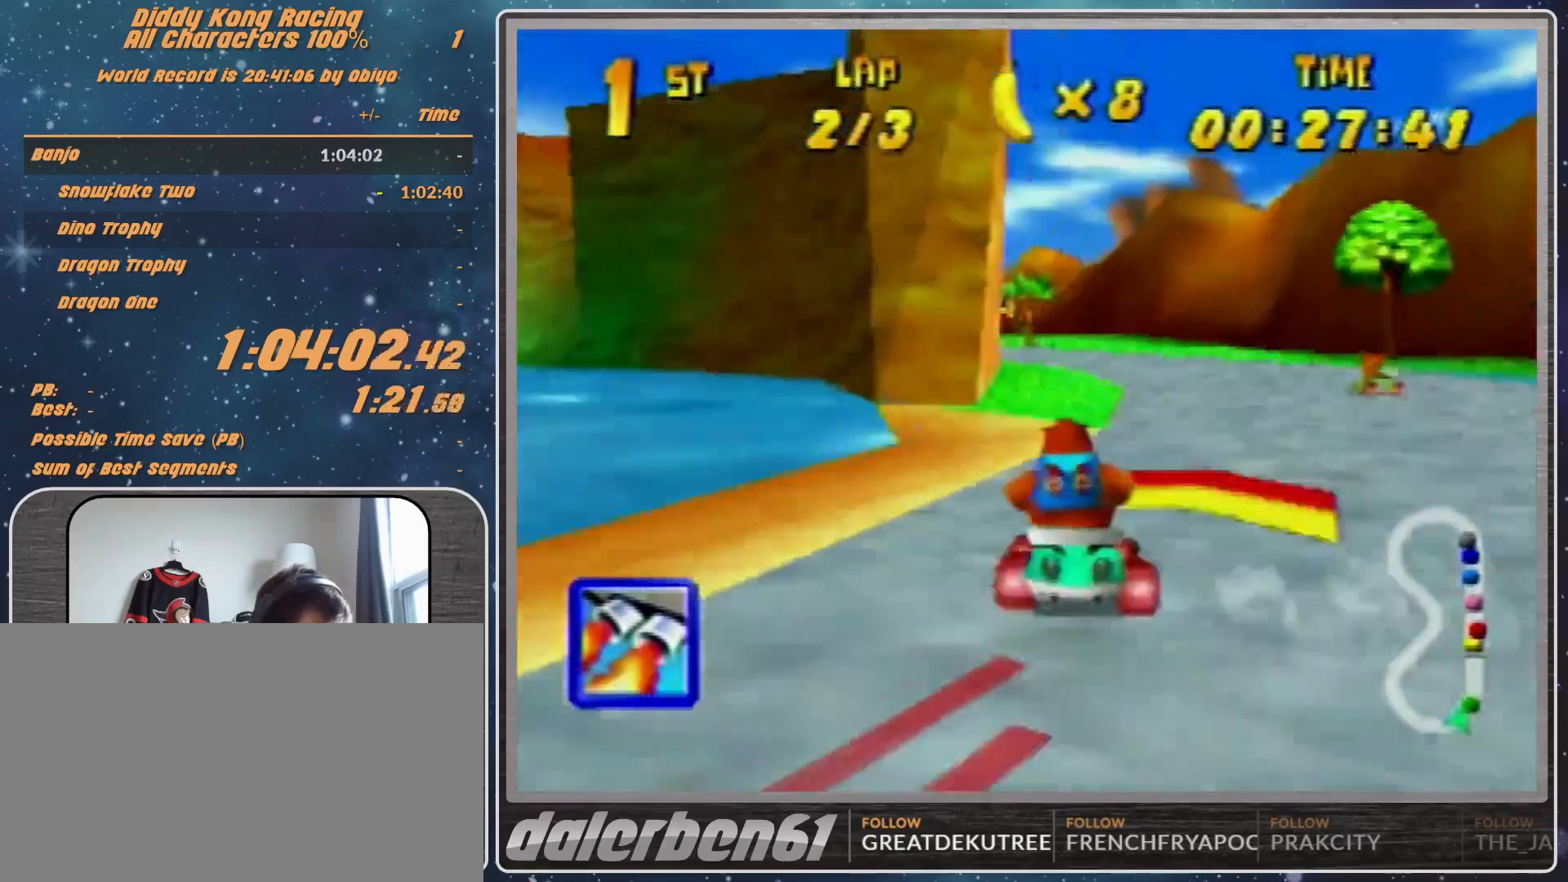
{"buttons": [], "left_stick": "center", "events": [[200, "left_stick", "center"], [333, "left_stick", "up-left"], [467, "left_stick", "center"]]}
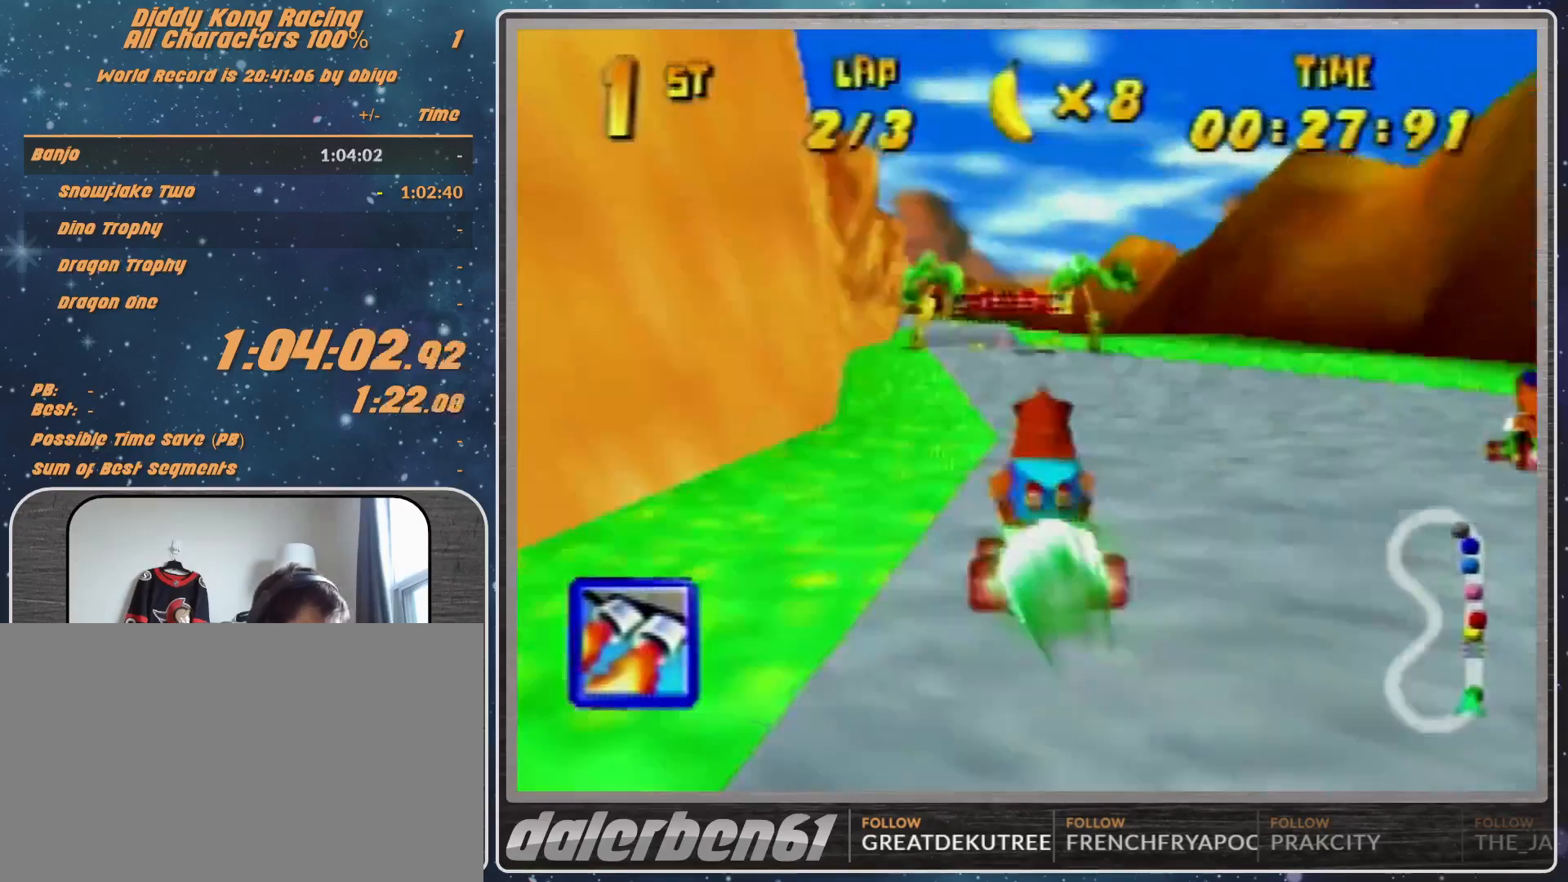
{"buttons": [], "left_stick": "center", "events": [[100, "left_stick", "up-left"], [333, "Z", "down"], [467, "Z", "up"], [467, "left_stick", "center"]]}
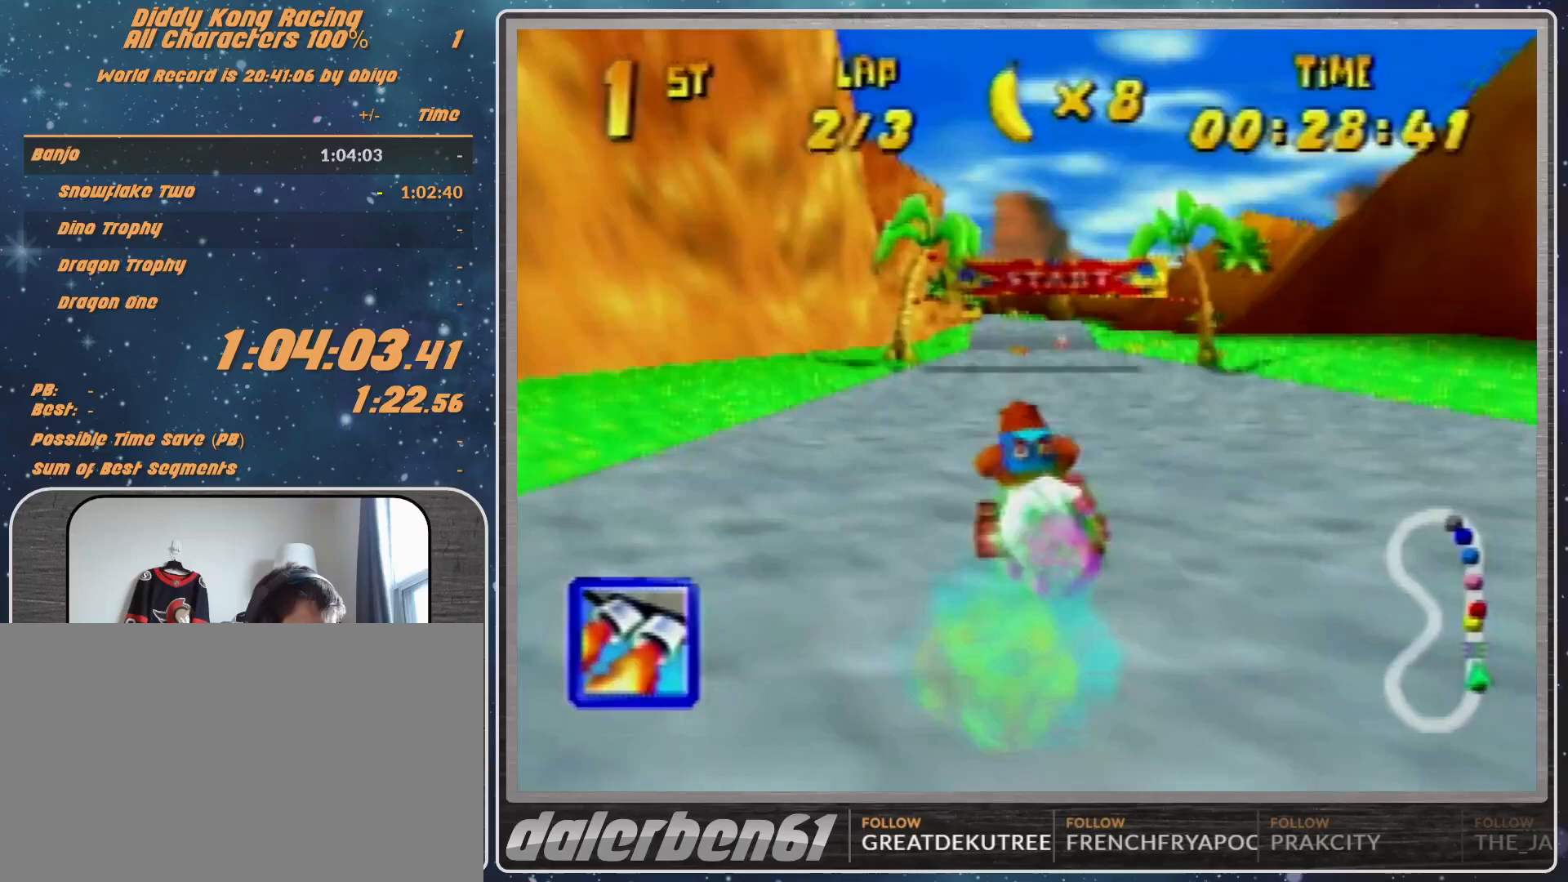
{"buttons": [], "left_stick": "center", "events": [[33, "left_stick", "right"], [100, "left_stick", "center"]]}
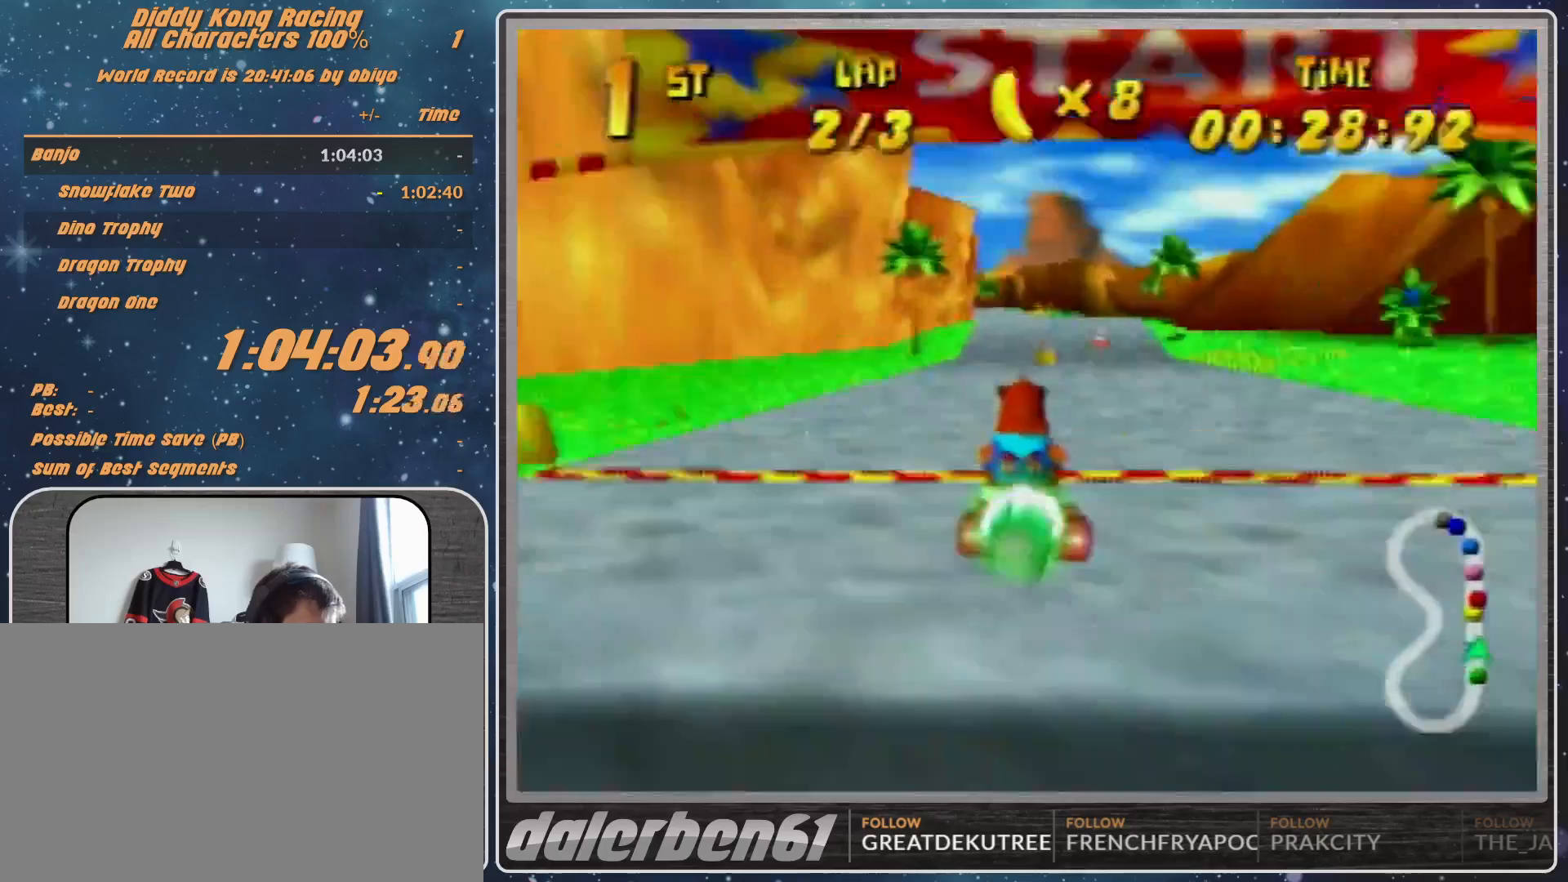
{"buttons": ["R1"], "left_stick": "left", "events": [[133, "left_stick", "up-right"], [233, "left_stick", "center"], [367, "left_stick", "left"], [433, "R1", "down"]]}
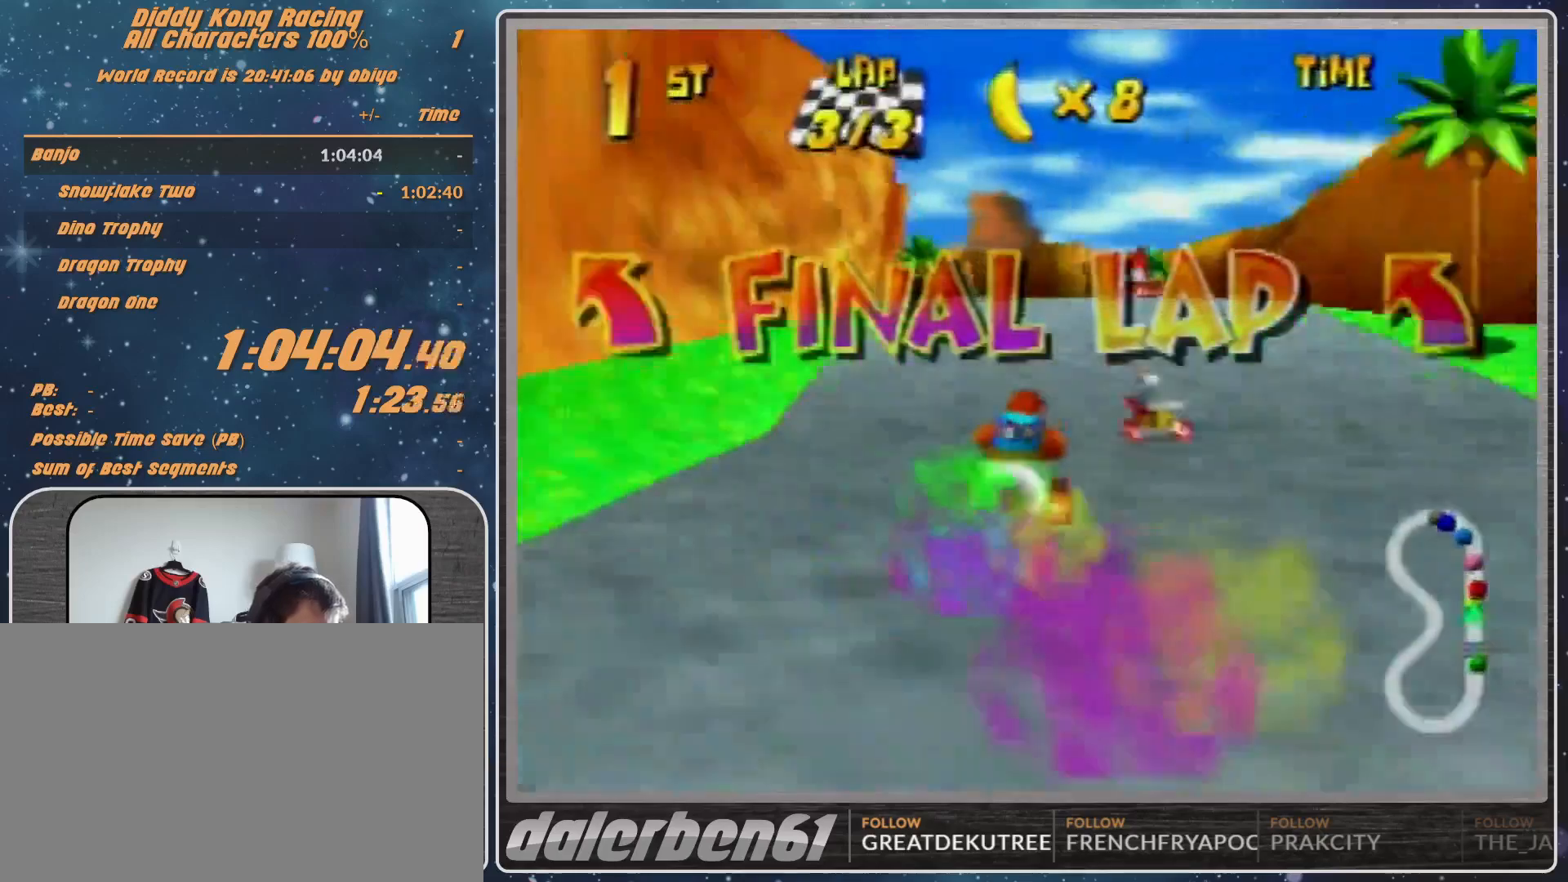
{"buttons": ["R1"], "left_stick": "up-left", "events": [[367, "A", "down"], [433, "A", "up"], [433, "left_stick", "up-left"]]}
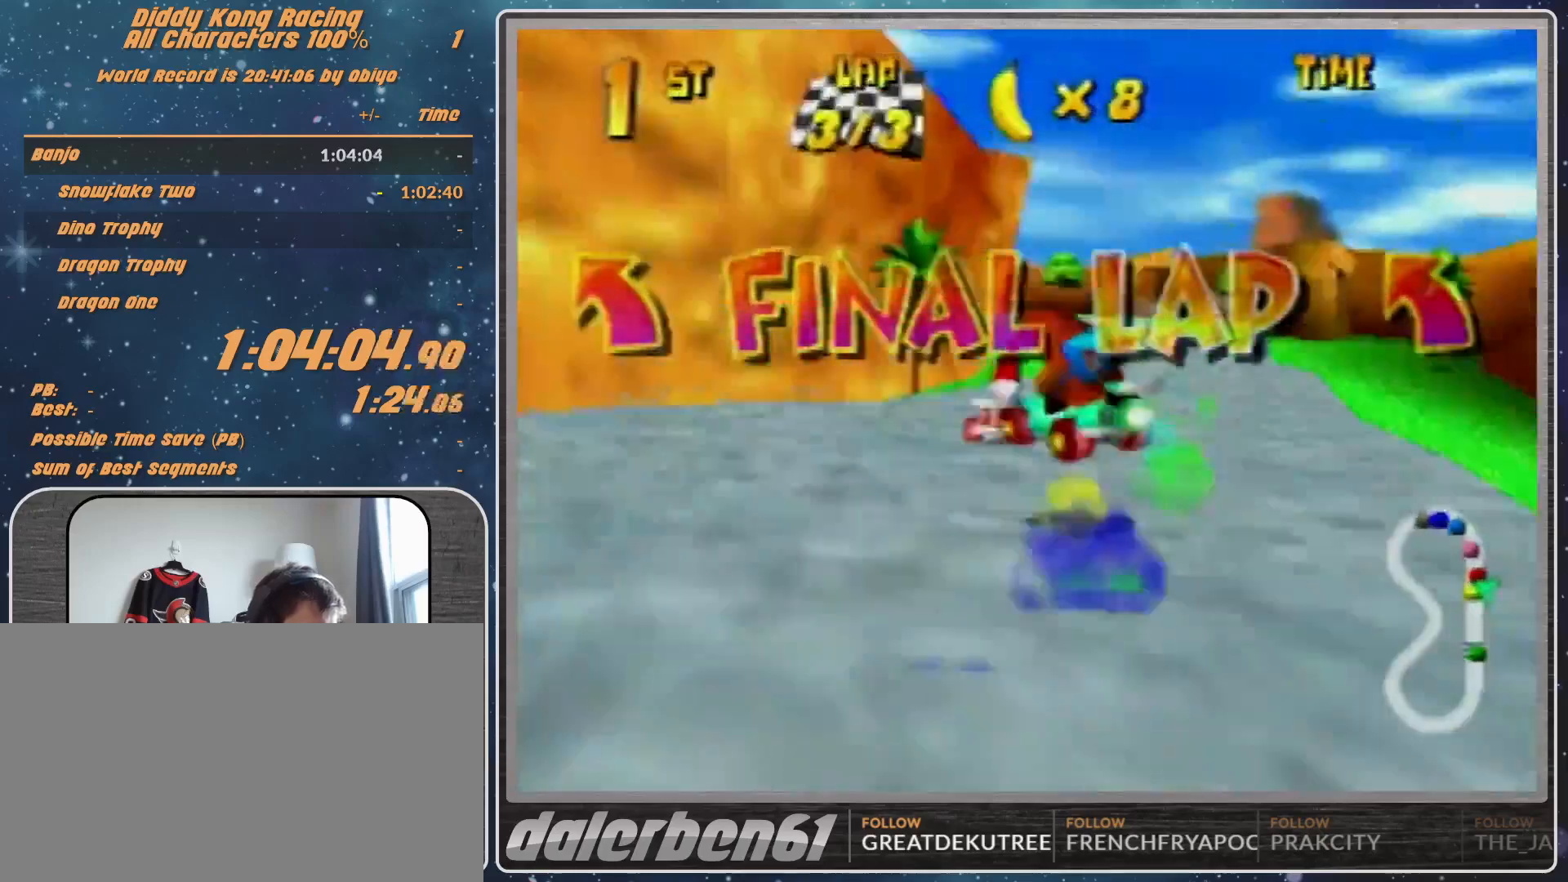
{"buttons": ["R1"], "left_stick": "left", "events": [[33, "A", "down"], [100, "A", "up"], [133, "left_stick", "up-right"], [233, "A", "down"], [300, "A", "up"], [333, "left_stick", "left"], [367, "A", "down"], [500, "A", "up"]]}
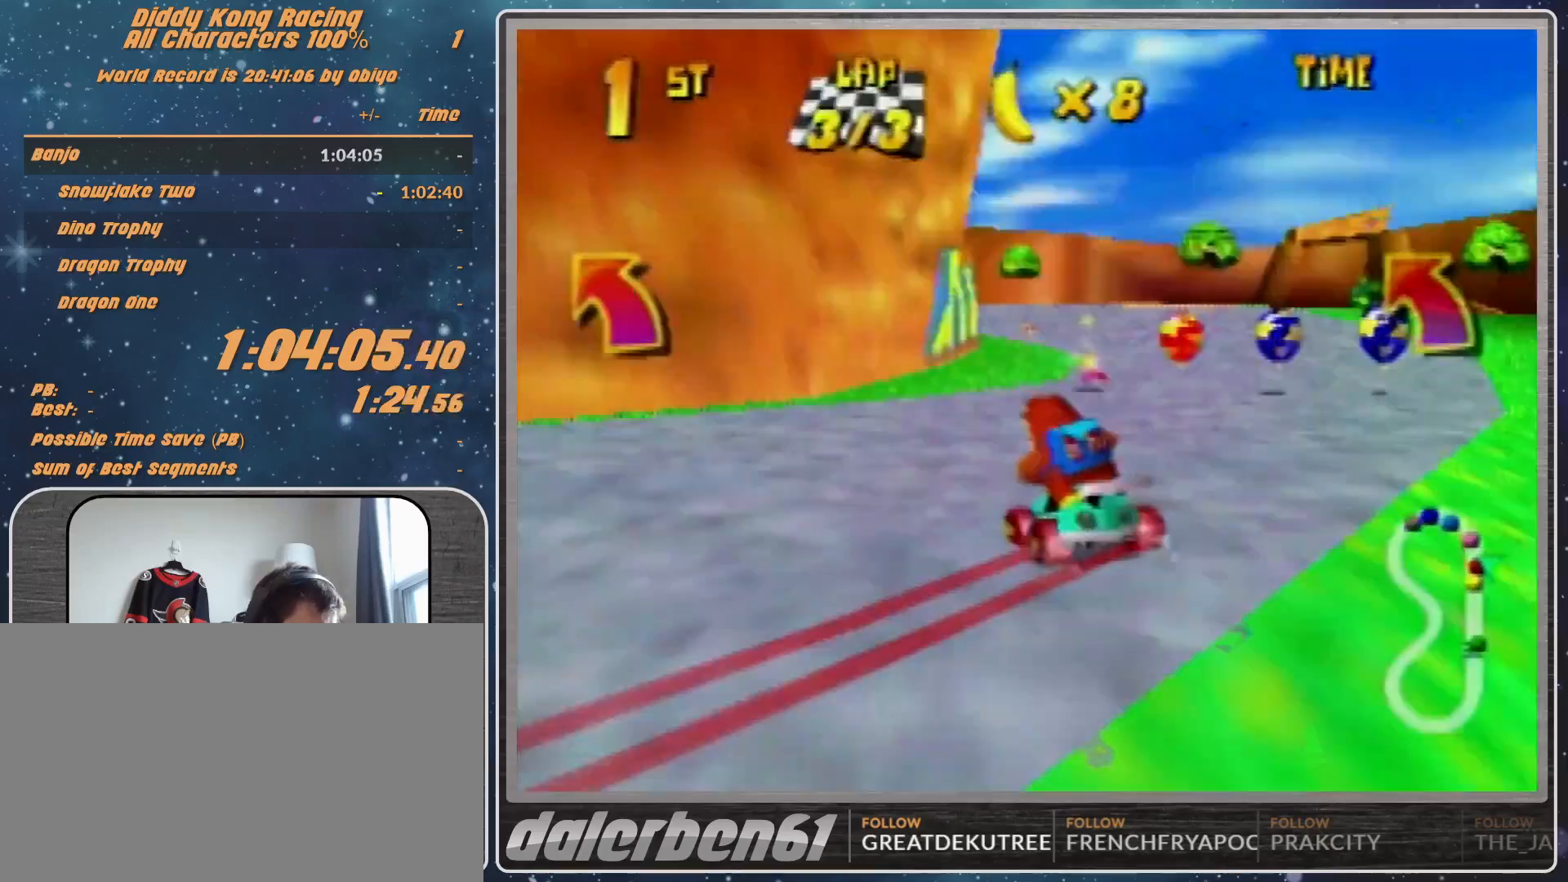
{"buttons": ["R1"], "left_stick": "left", "events": [[100, "R1", "up"], [200, "Z", "down"], [267, "Z", "up"], [333, "R1", "down"]]}
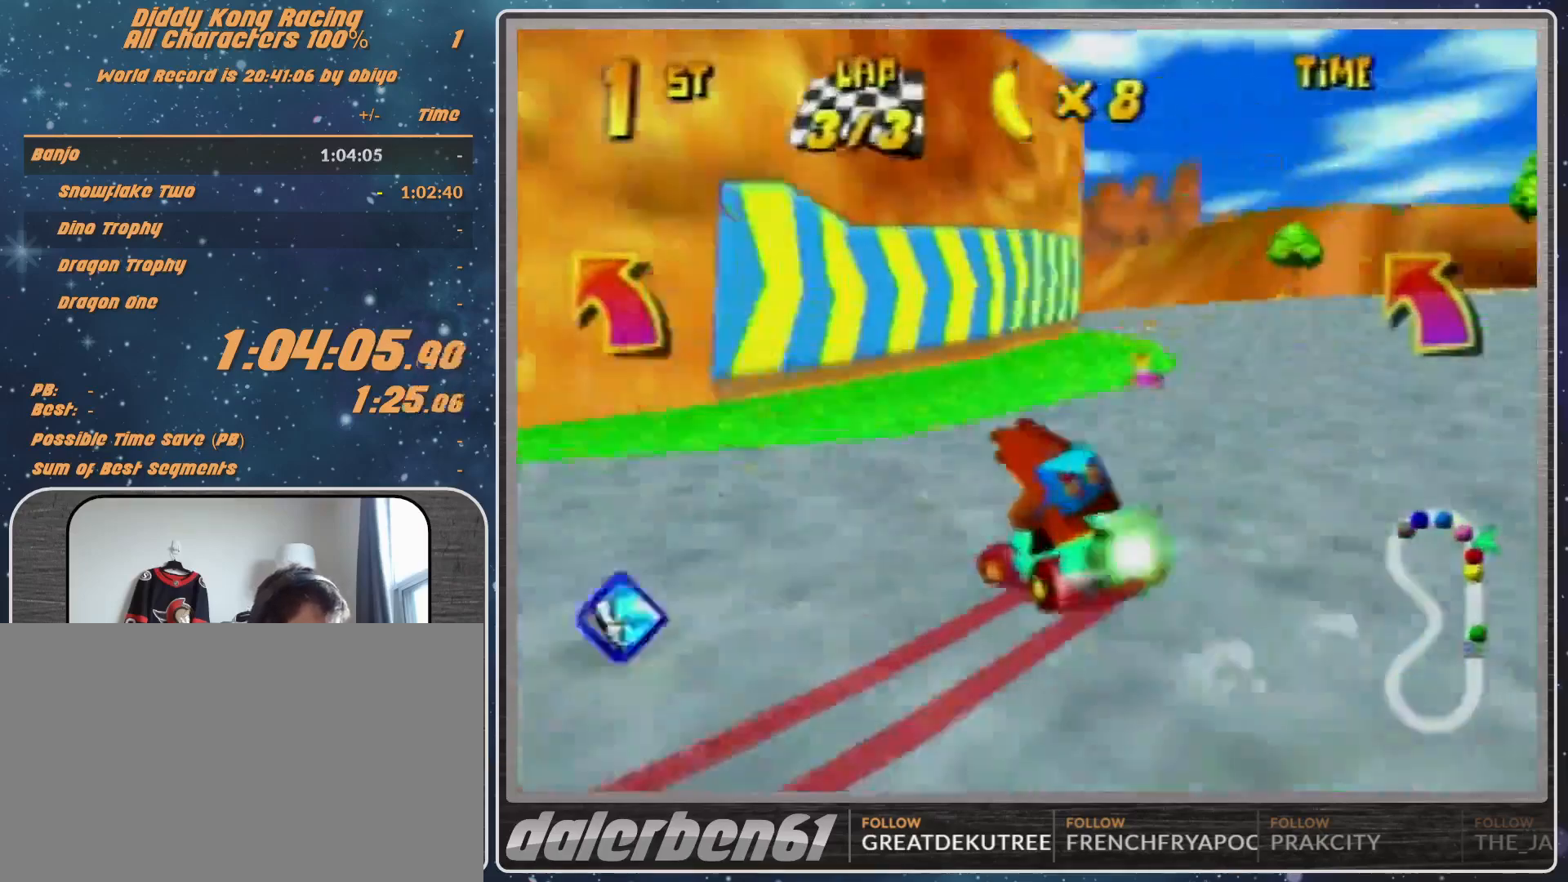
{"buttons": ["R1"], "left_stick": "left", "events": []}
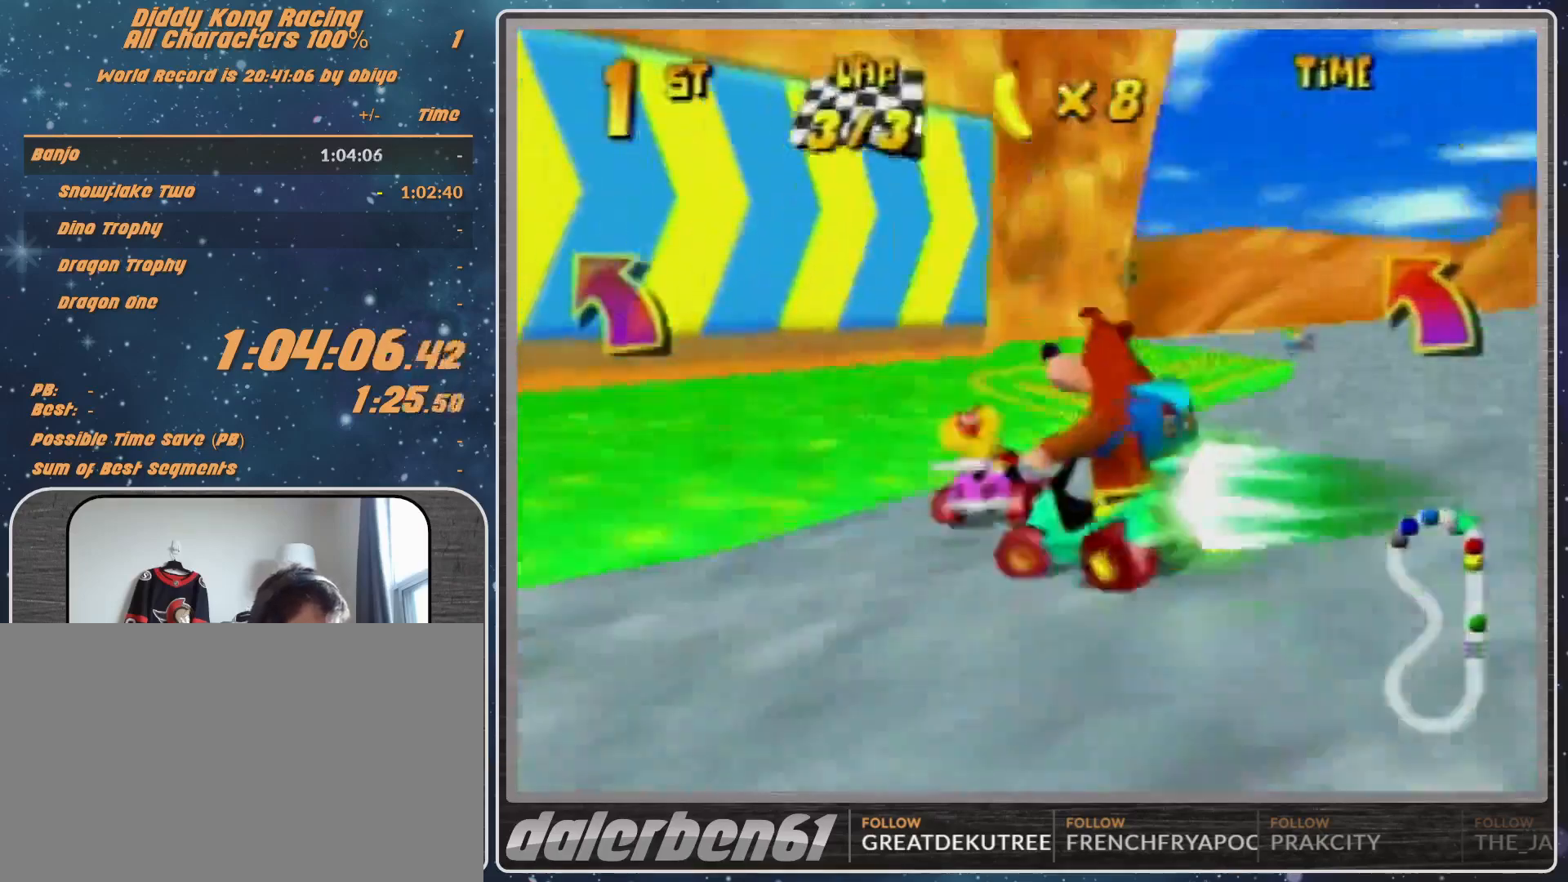
{"buttons": ["B", "R1"], "left_stick": "left", "events": [[500, "B", "down"]]}
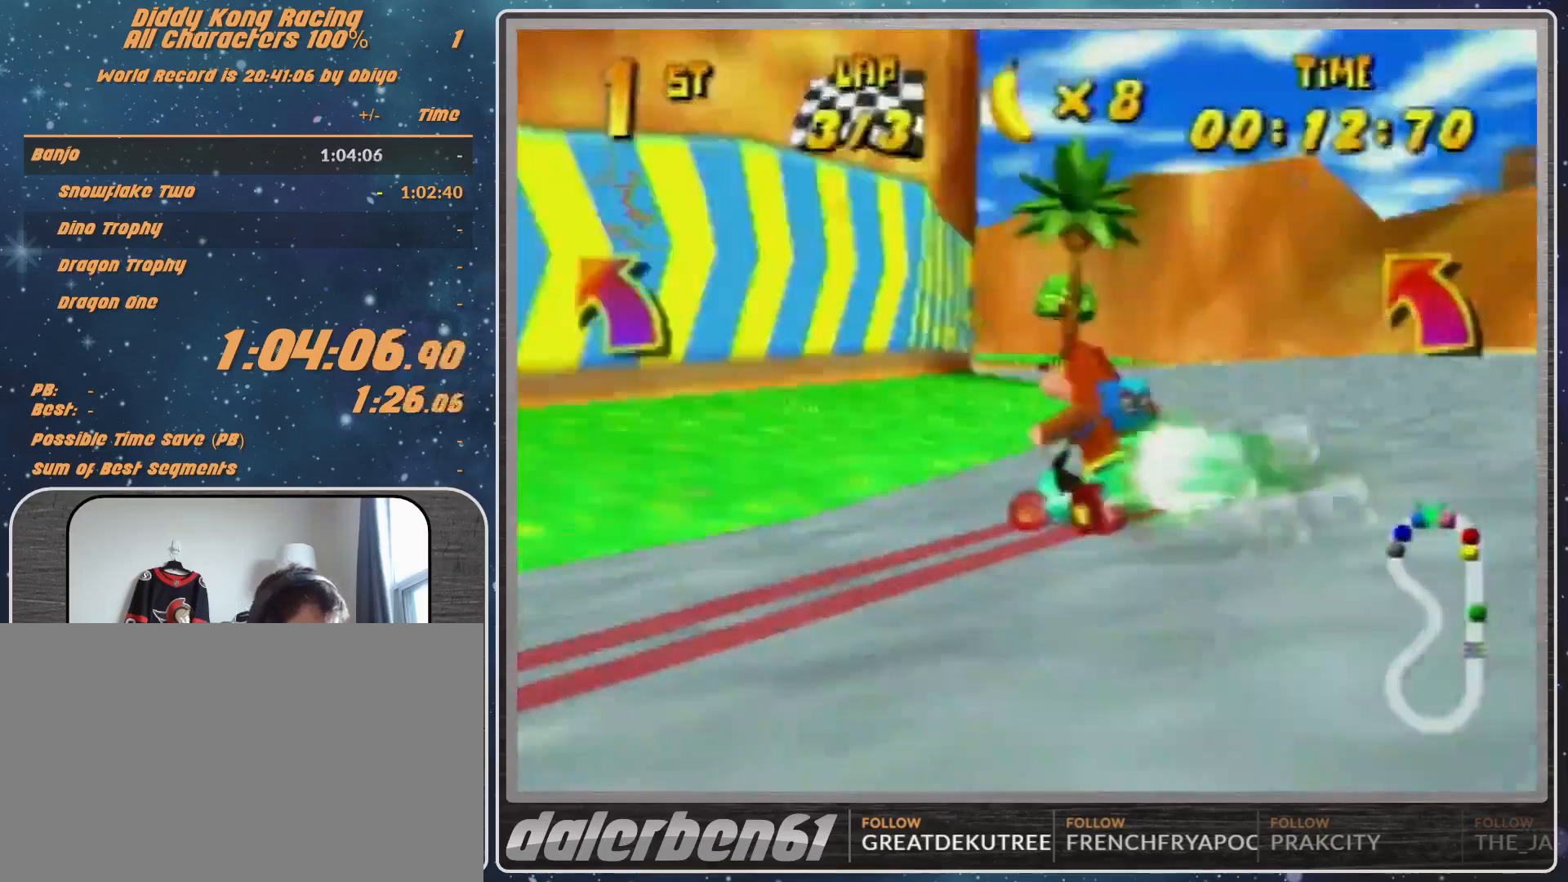
{"buttons": [], "left_stick": "left", "events": [[33, "B", "up"], [133, "R1", "up"]]}
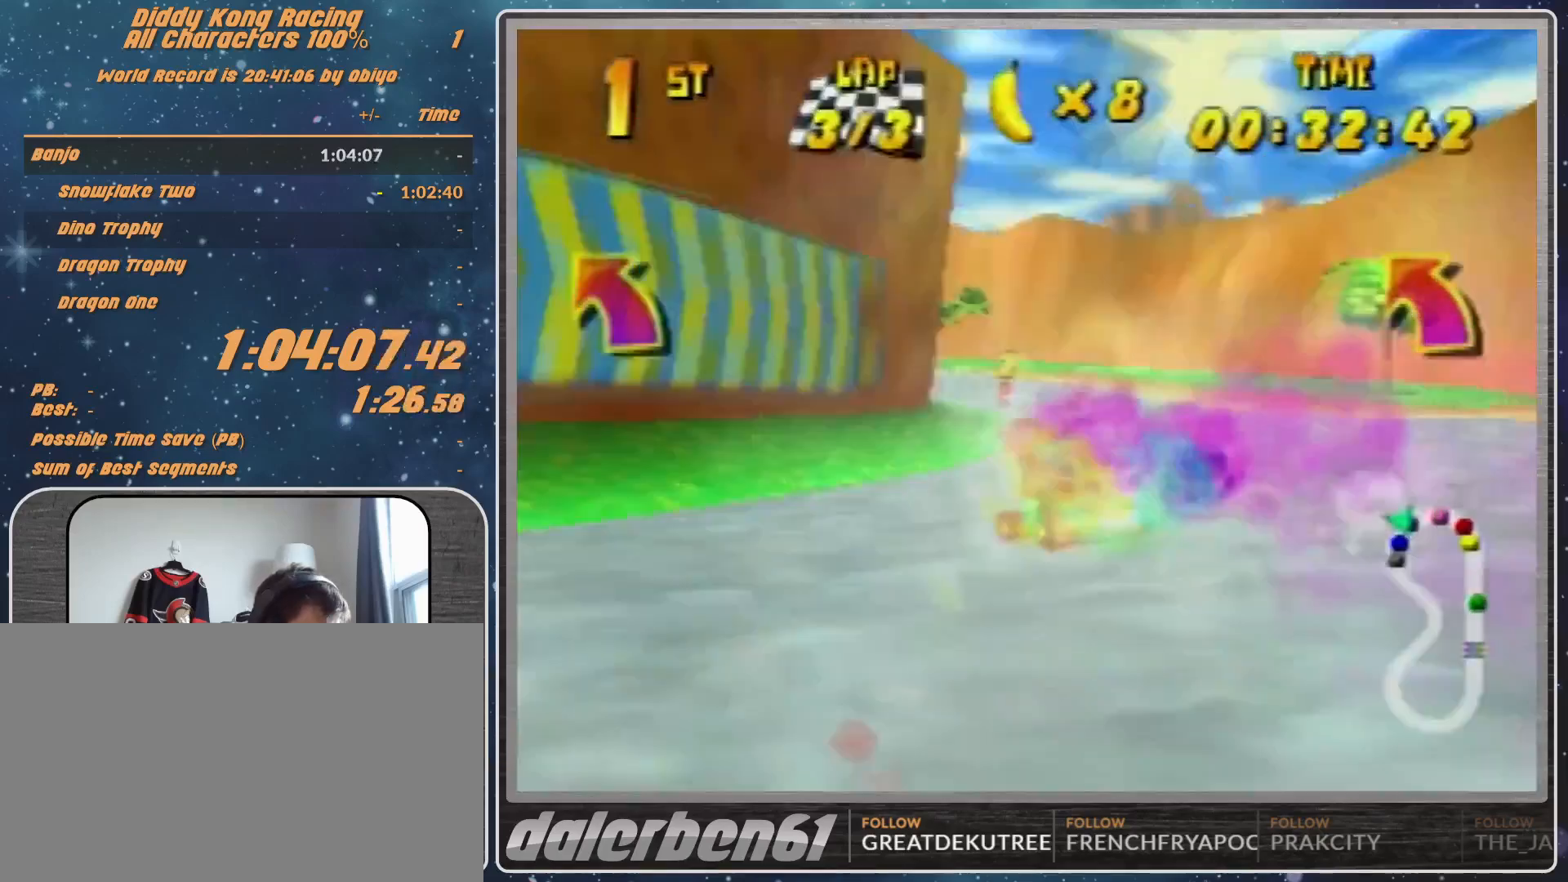
{"buttons": [], "left_stick": "up-left", "events": [[67, "A", "down"], [67, "left_stick", "up-left"], [133, "A", "up"], [233, "A", "down"], [300, "A", "up"], [400, "A", "down"], [433, "A", "up"]]}
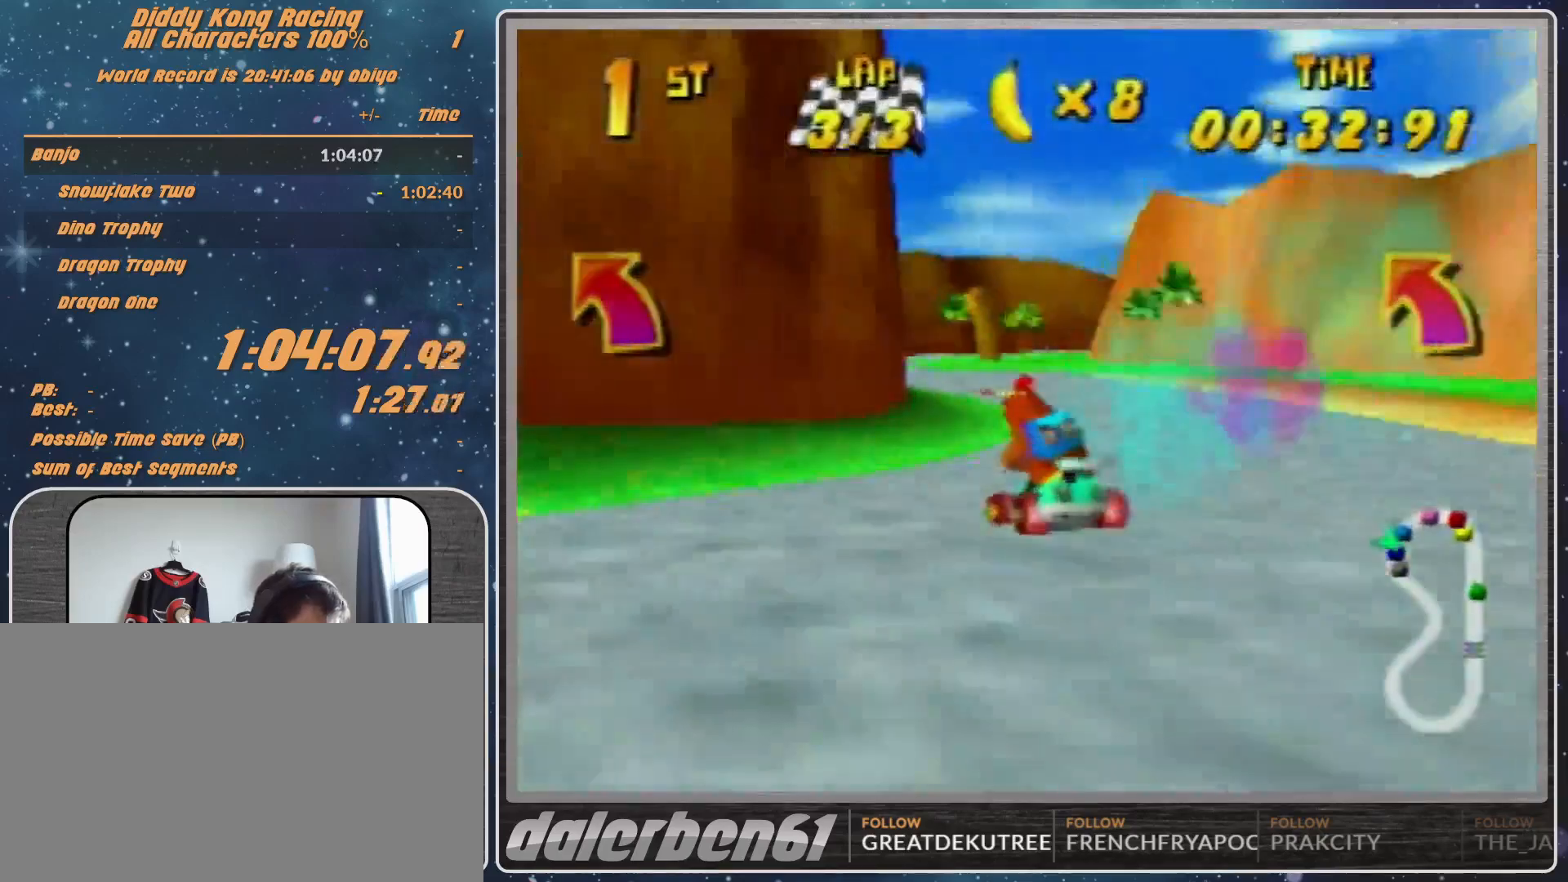
{"buttons": [], "left_stick": "center", "events": [[67, "left_stick", "up-right"], [100, "A", "down"], [133, "A", "up"], [267, "A", "down"], [267, "left_stick", "center"], [333, "A", "up"], [467, "A", "down"], [500, "A", "up"]]}
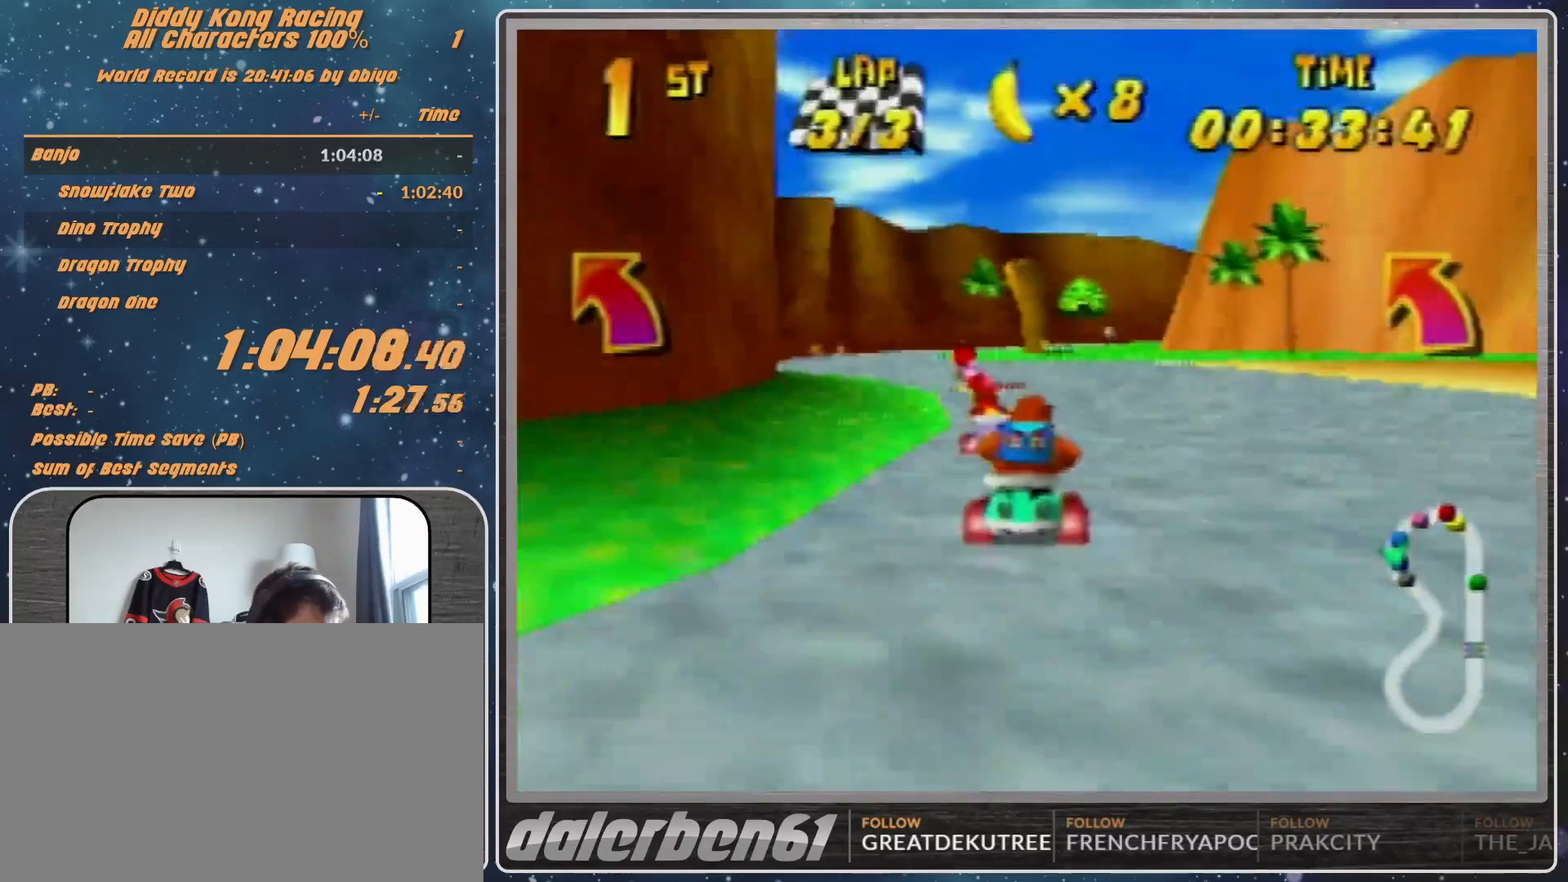
{"buttons": [], "left_stick": "up-right", "events": [[133, "left_stick", "right"], [233, "A", "down"], [300, "A", "up"], [300, "left_stick", "center"], [367, "left_stick", "right"], [433, "left_stick", "up-right"]]}
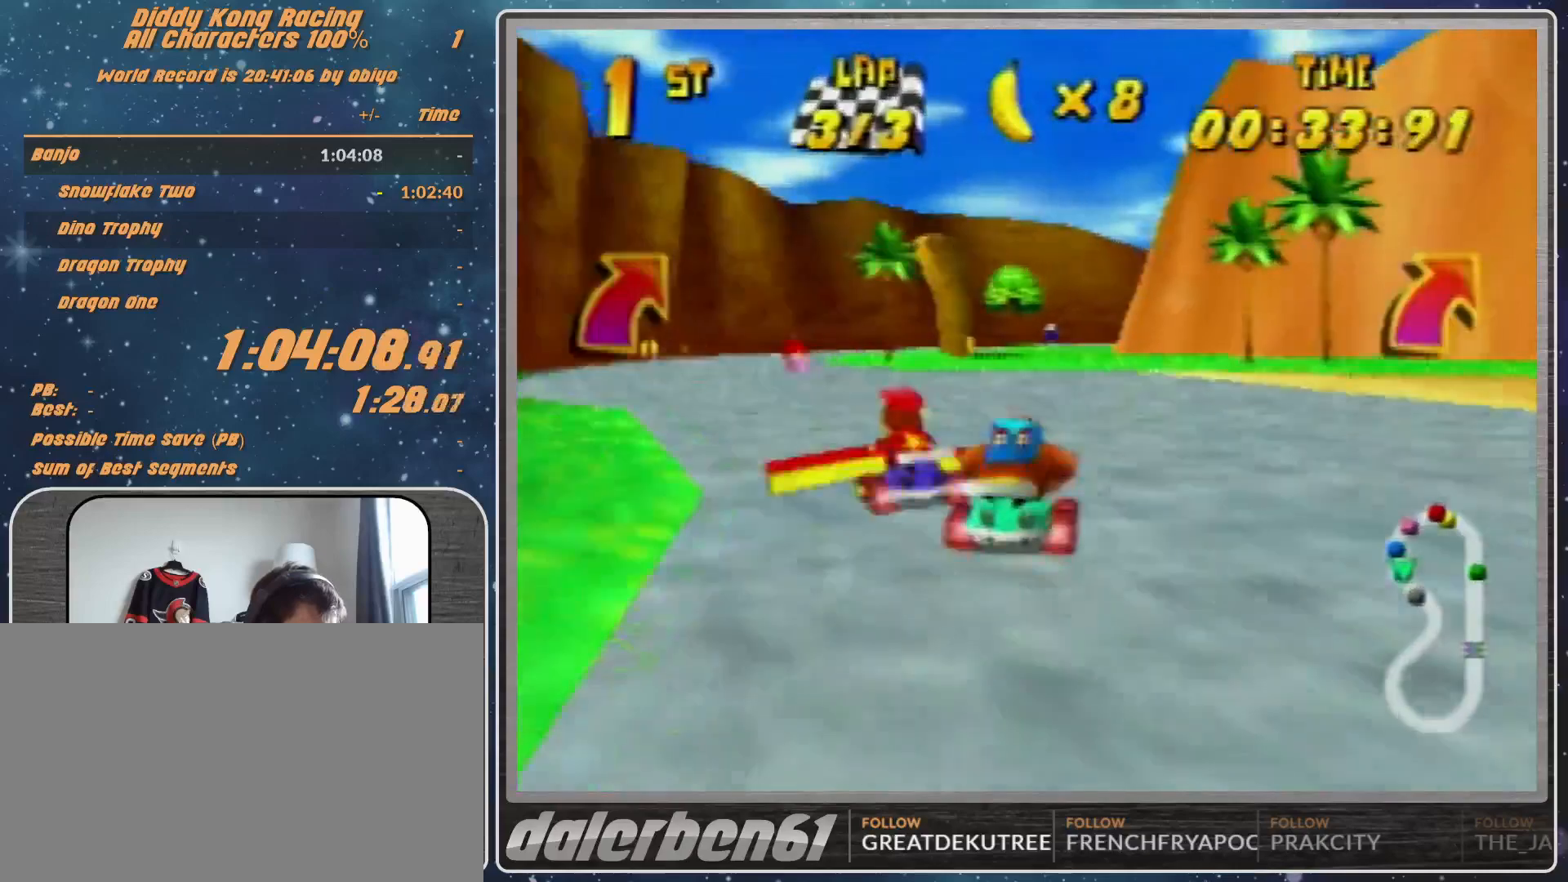
{"buttons": [], "left_stick": "right", "events": [[200, "left_stick", "up-left"], [300, "left_stick", "center"], [500, "left_stick", "right"]]}
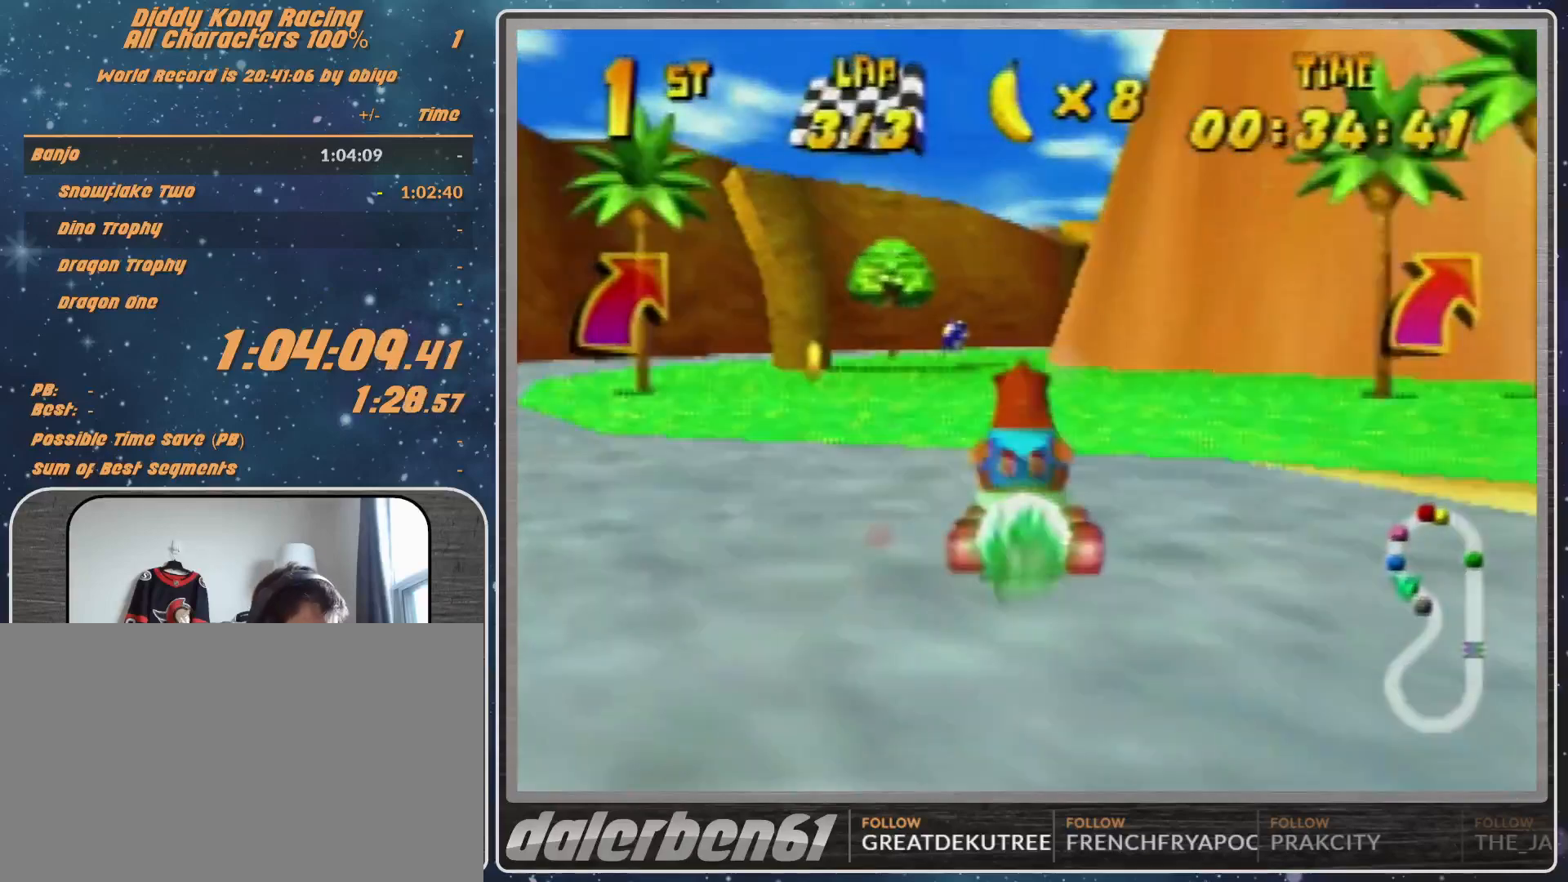
{"buttons": ["Z"], "left_stick": "left", "events": [[67, "R1", "down"], [67, "left_stick", "up-right"], [300, "R1", "up"], [400, "left_stick", "left"], [433, "Z", "down"]]}
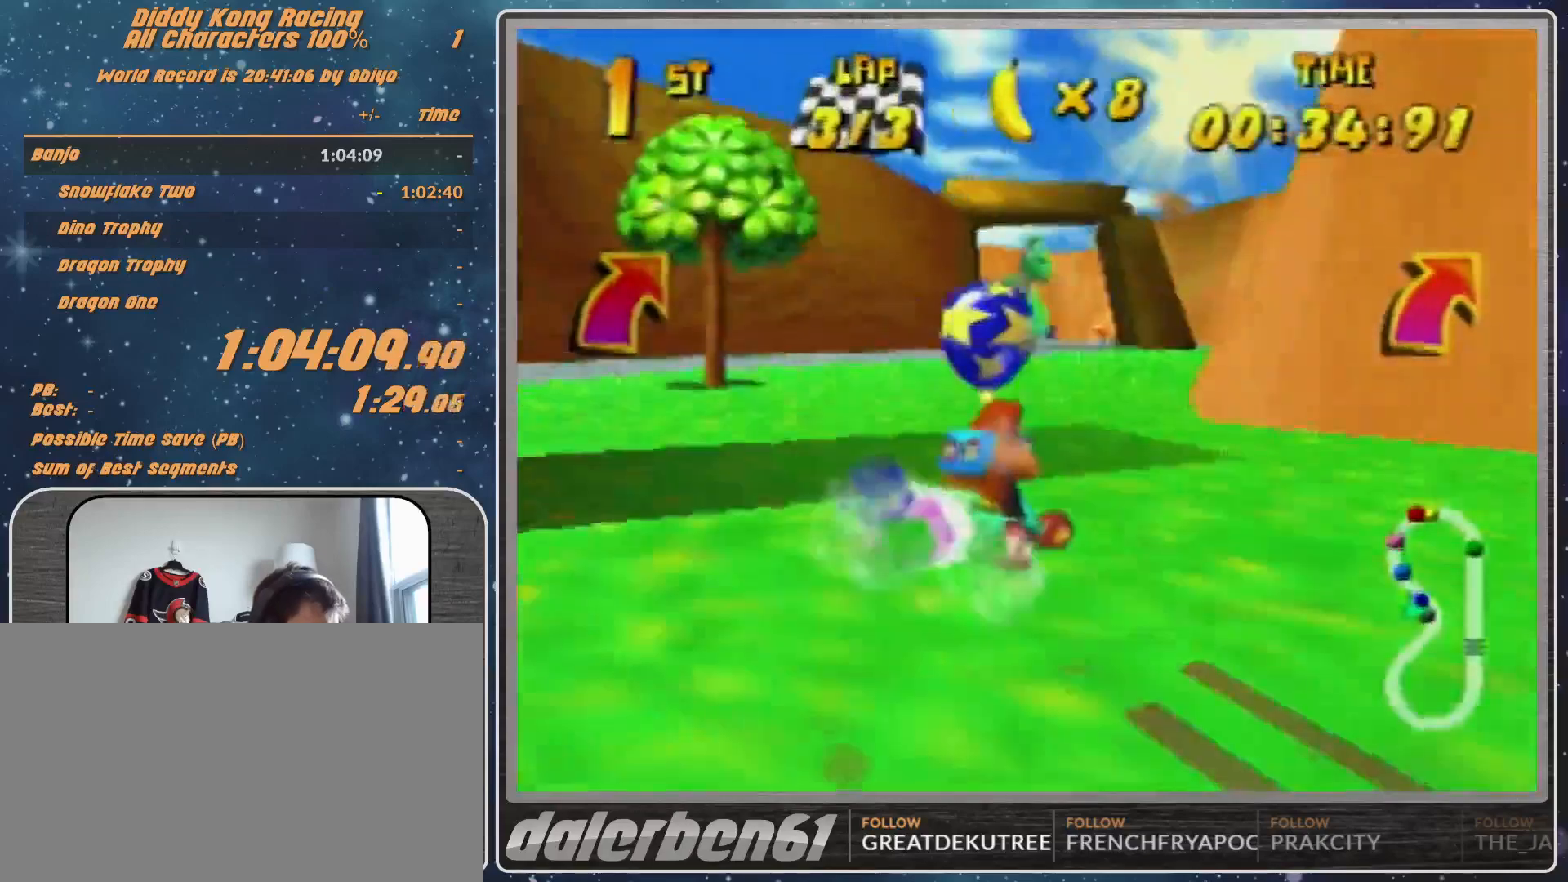
{"buttons": [], "left_stick": "center", "events": [[100, "Z", "up"], [133, "left_stick", "right"], [333, "left_stick", "center"]]}
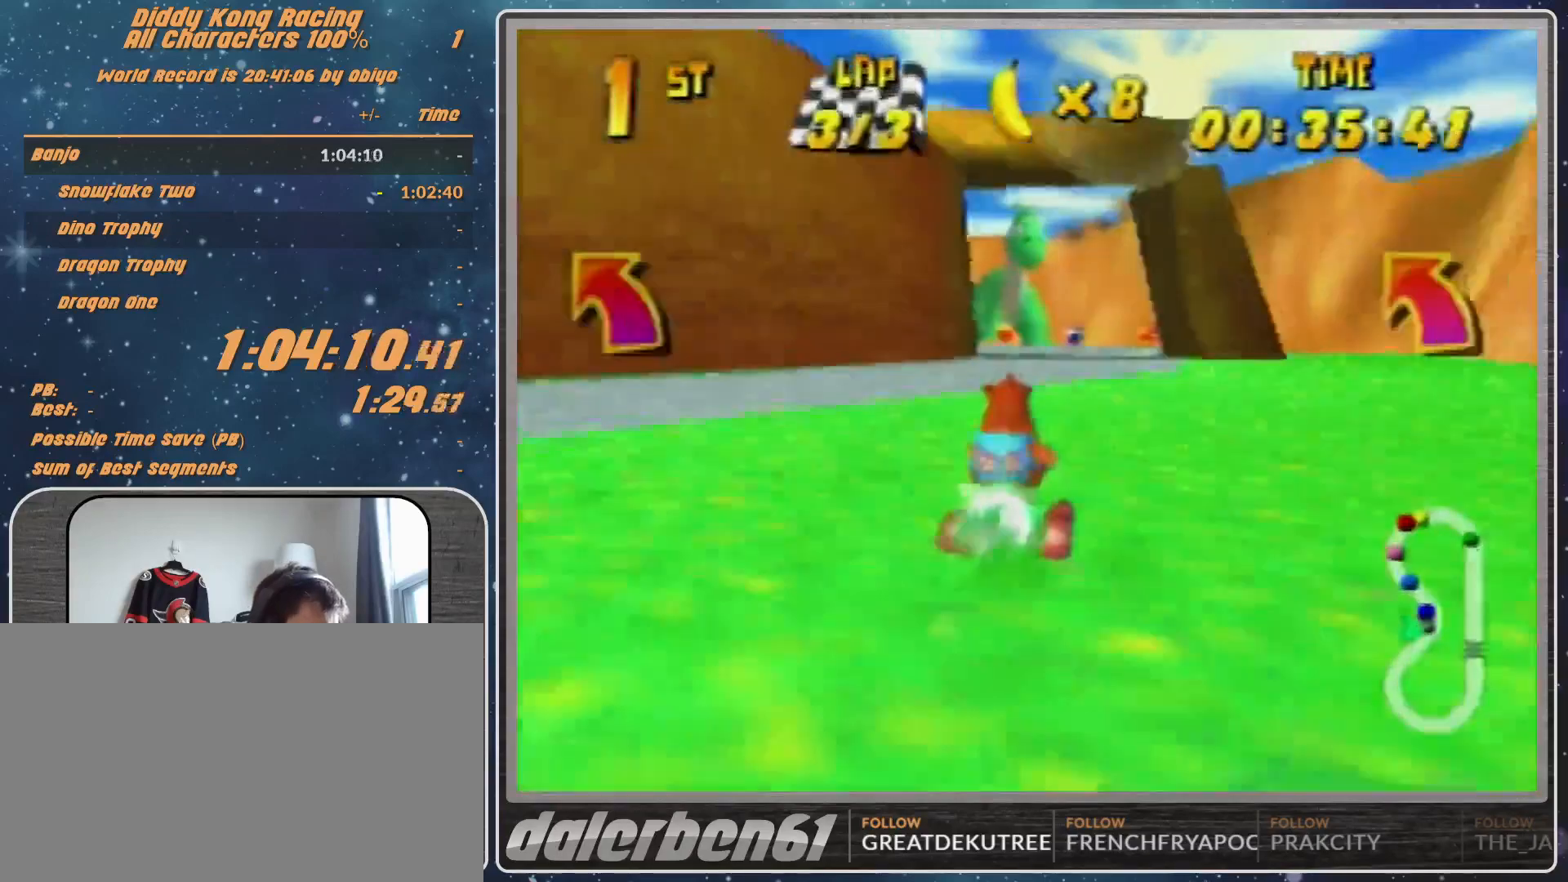
{"buttons": ["R1"], "left_stick": "left", "events": [[33, "left_stick", "left"], [333, "R1", "down"]]}
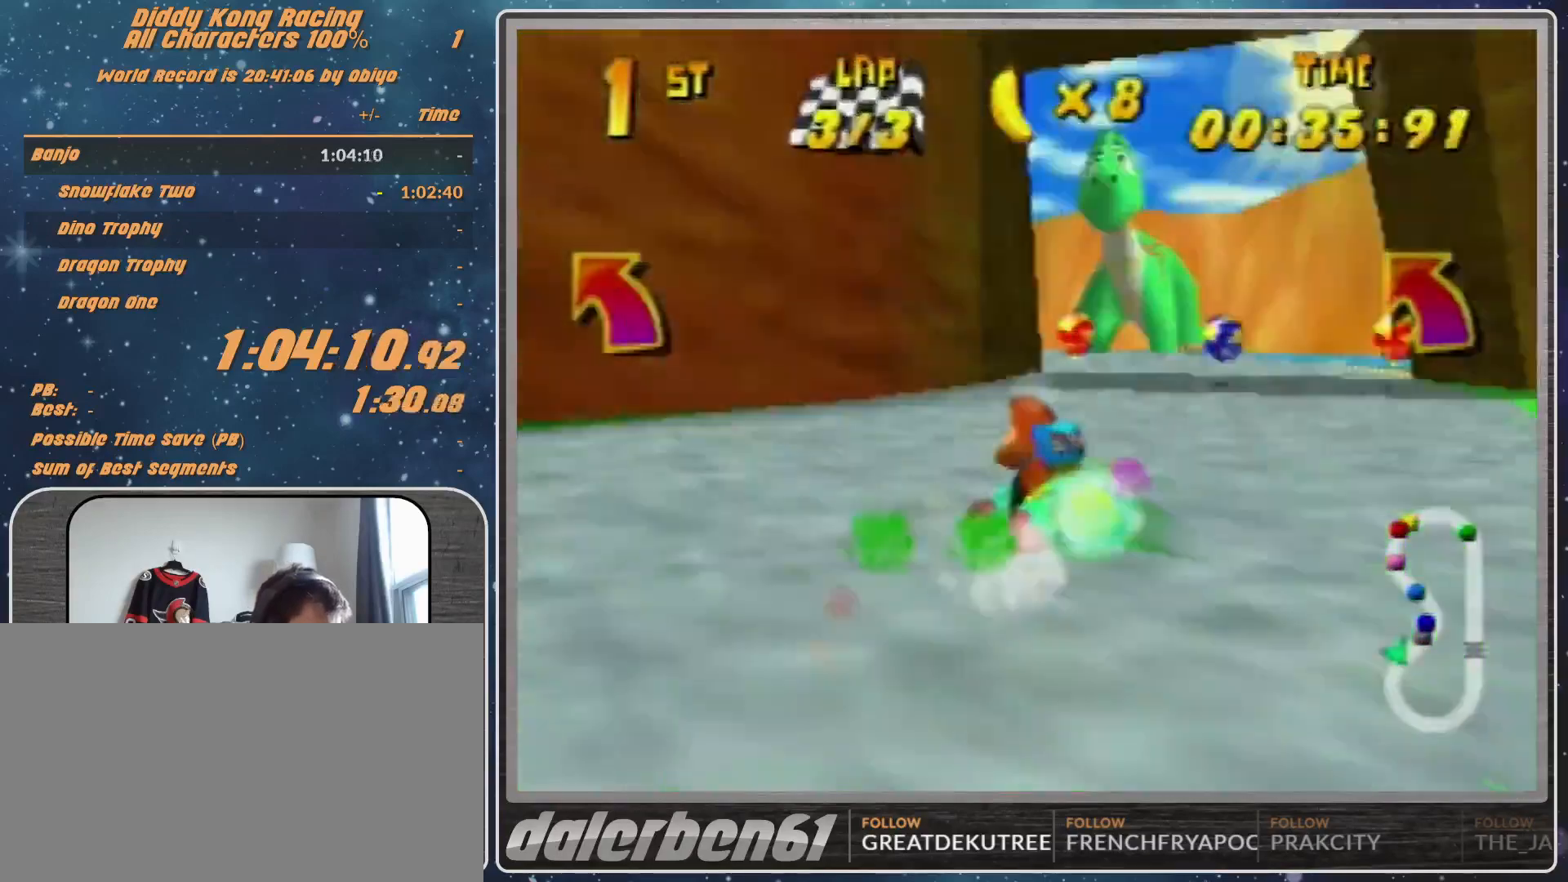
{"buttons": [], "left_stick": "left", "events": [[100, "R1", "up"], [300, "Z", "down"], [400, "Z", "up"]]}
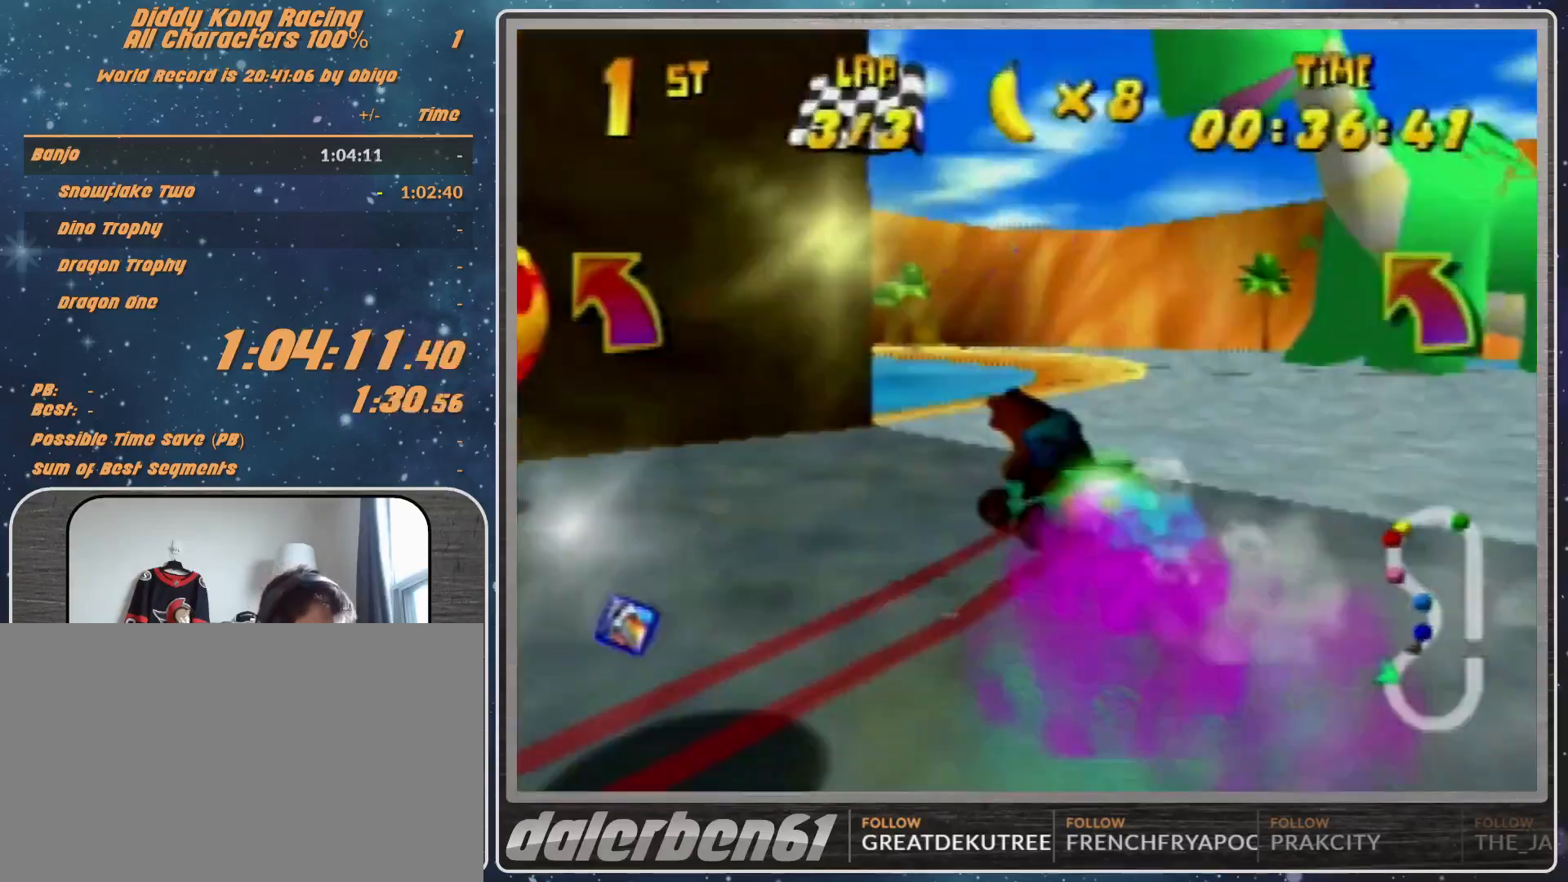
{"buttons": ["R1"], "left_stick": "left", "events": [[100, "R1", "down"]]}
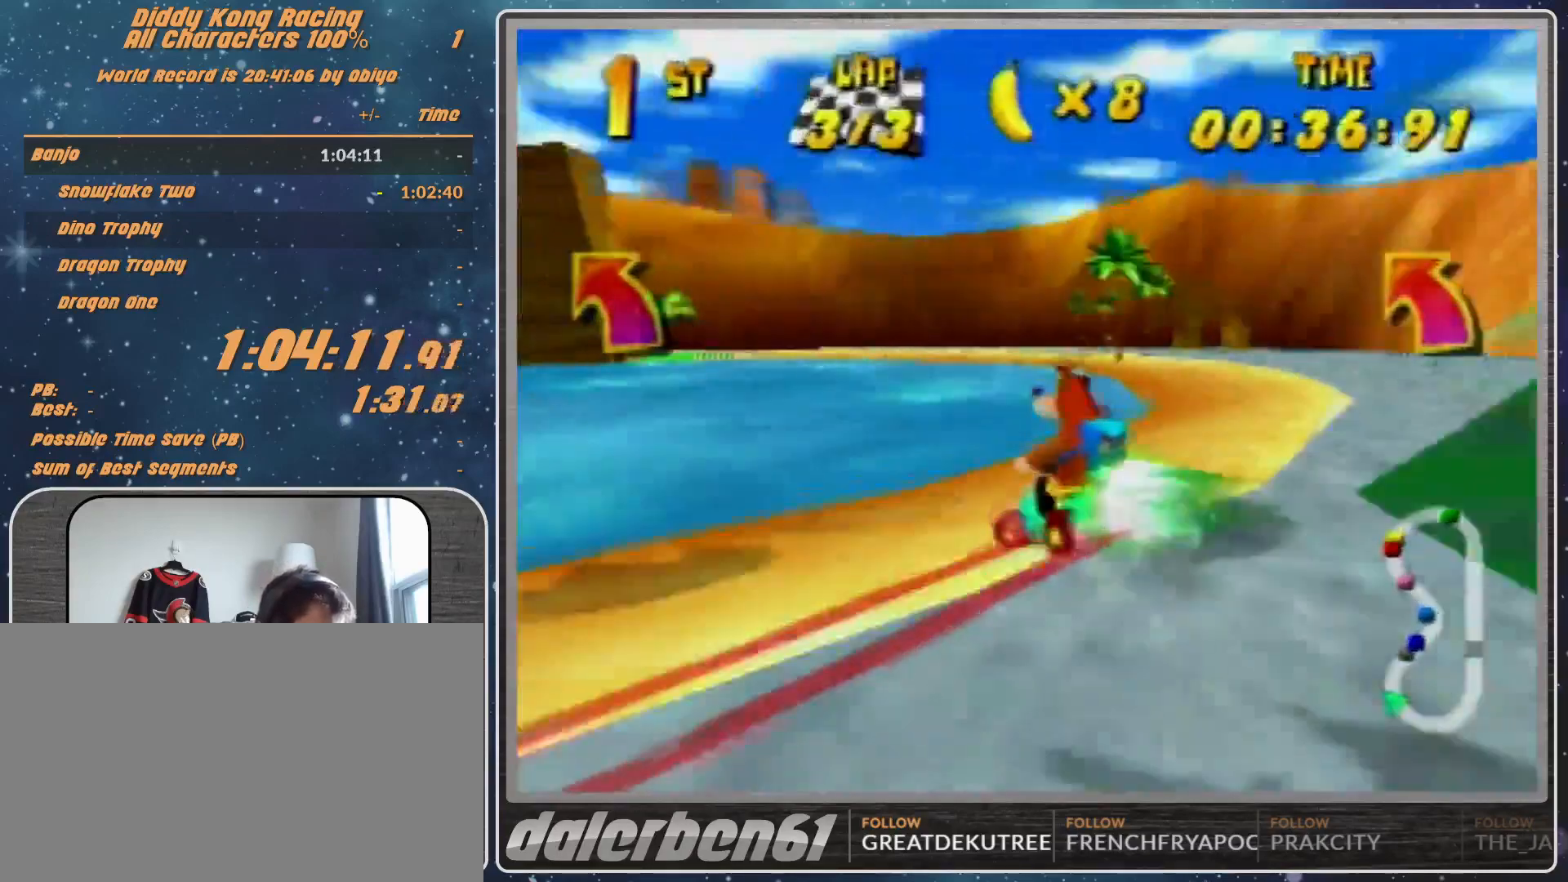
{"buttons": ["R1"], "left_stick": "up-left", "events": [[267, "left_stick", "up-left"], [467, "A", "down"], [500, "A", "up"]]}
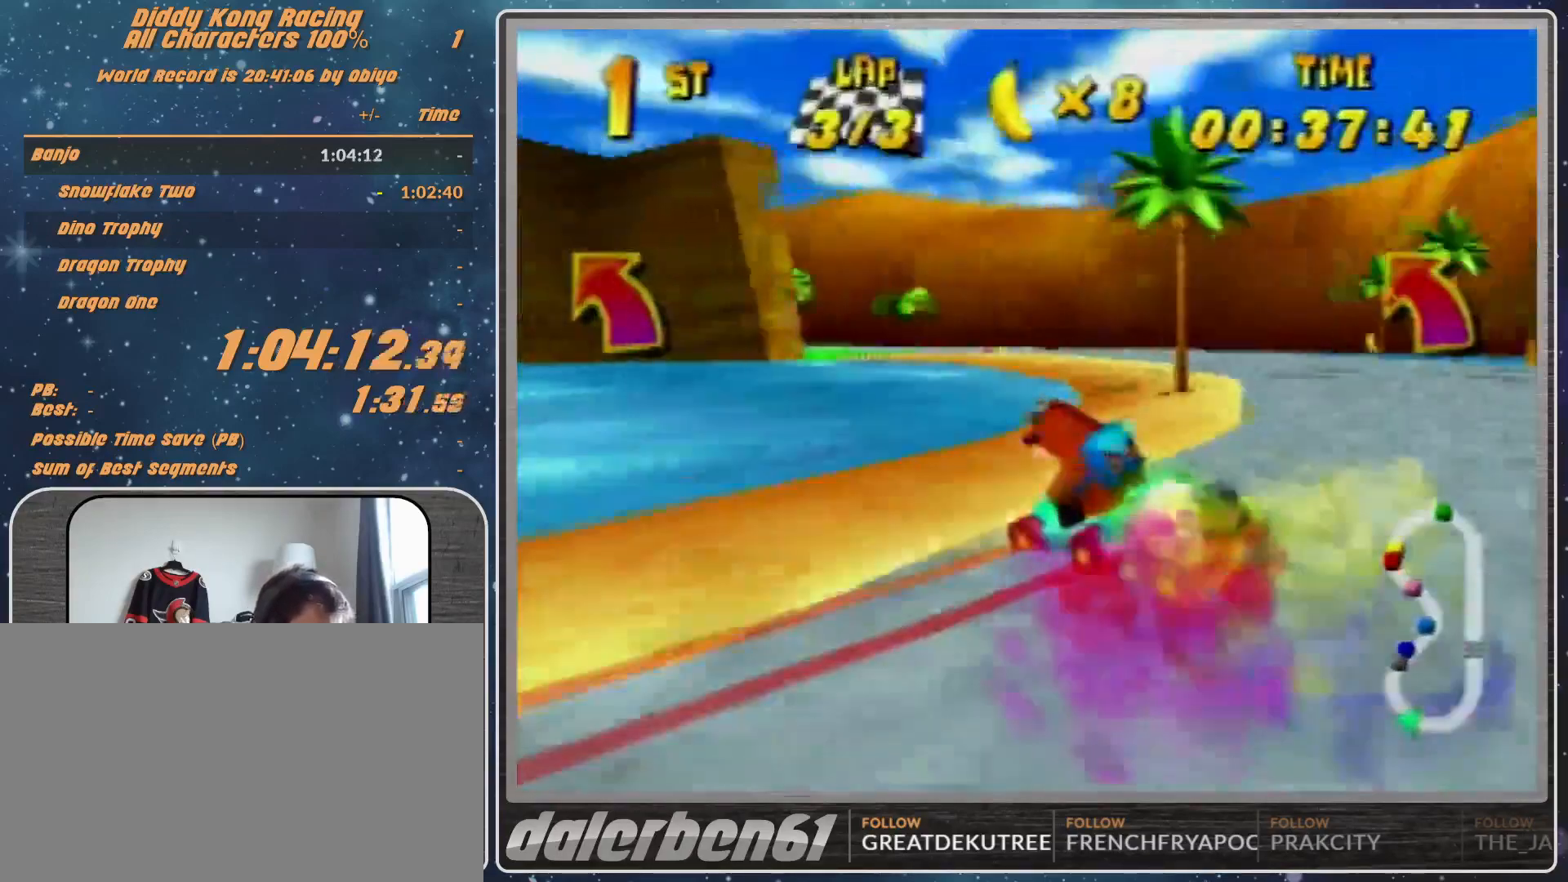
{"buttons": ["R1"], "left_stick": "up-left", "events": [[333, "A", "down"], [400, "A", "up"]]}
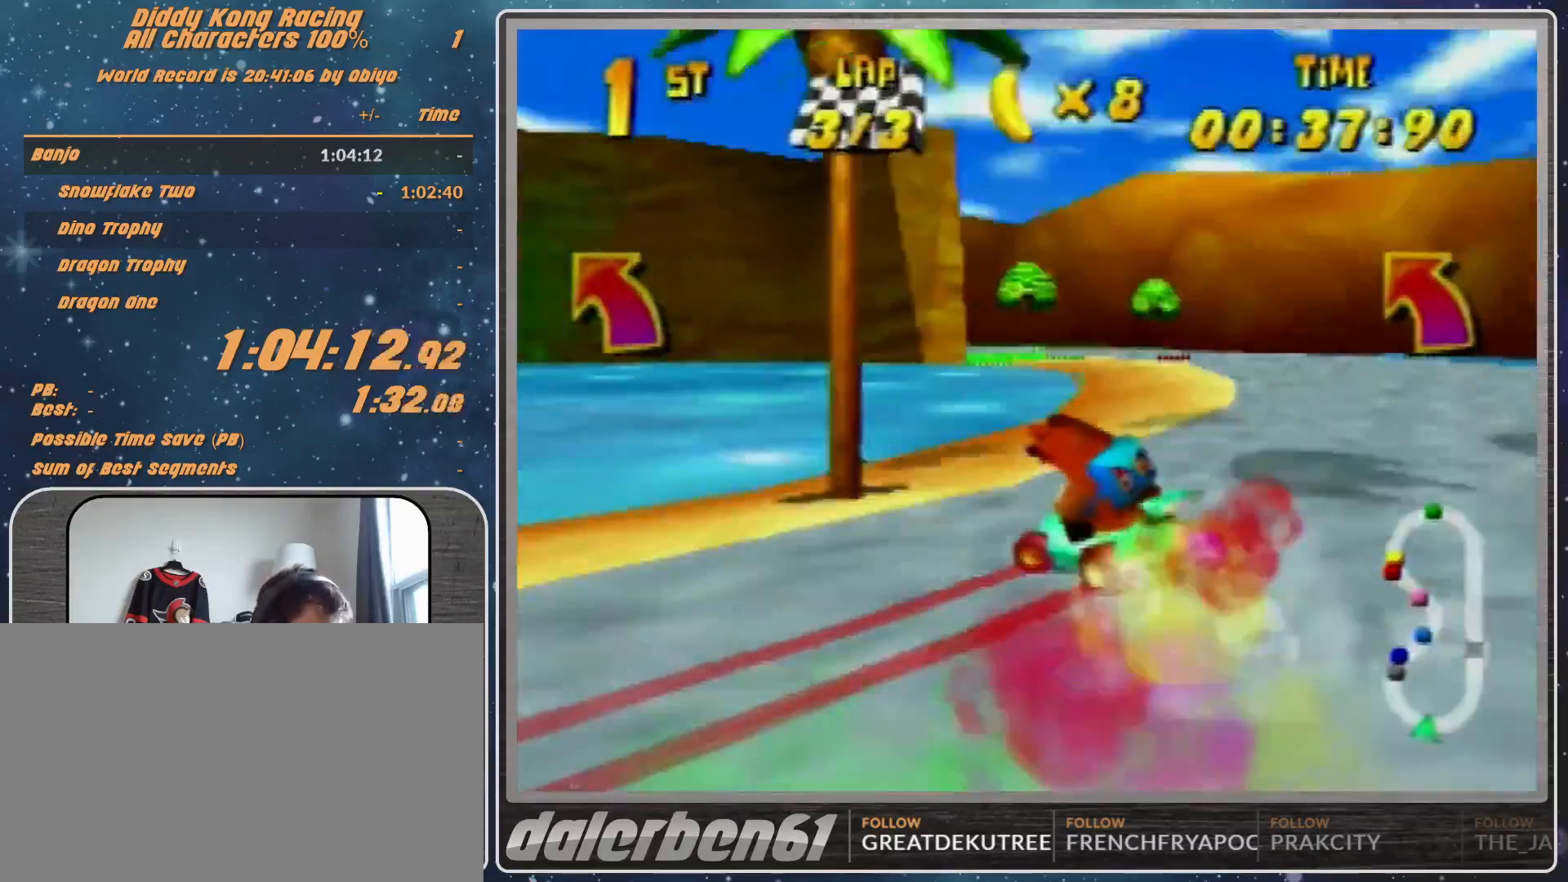
{"buttons": ["A", "R1"], "left_stick": "up-right", "events": [[167, "A", "down"], [200, "left_stick", "up-right"], [267, "A", "up"], [367, "A", "down"], [433, "A", "up"], [500, "A", "down"]]}
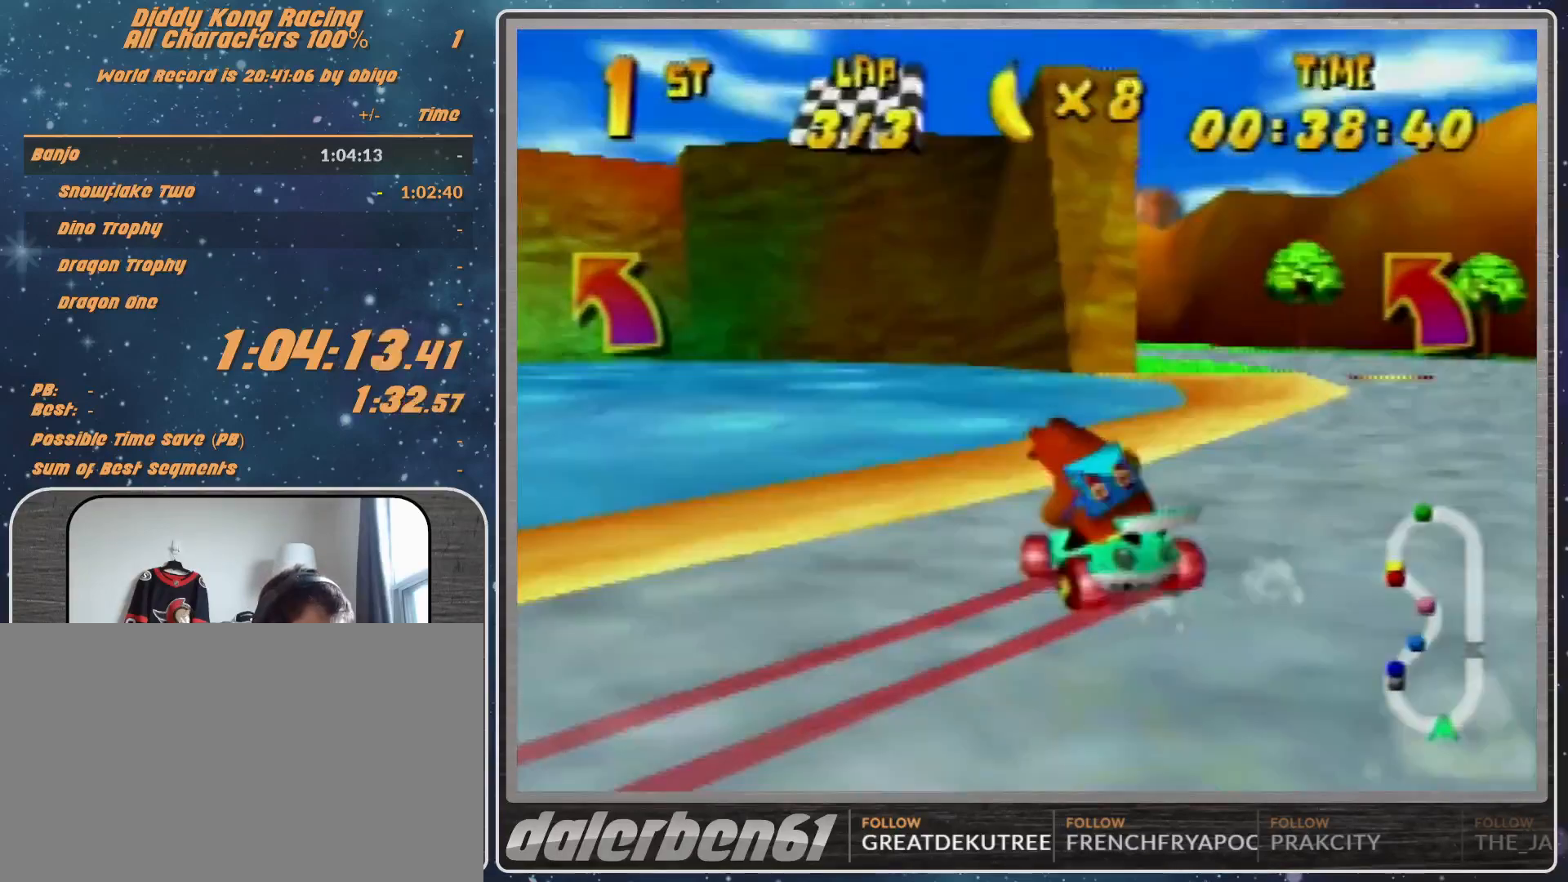
{"buttons": [], "left_stick": "left", "events": [[67, "A", "up"], [167, "A", "down"], [200, "A", "up"], [200, "R1", "up"], [367, "left_stick", "up-left"], [467, "left_stick", "left"]]}
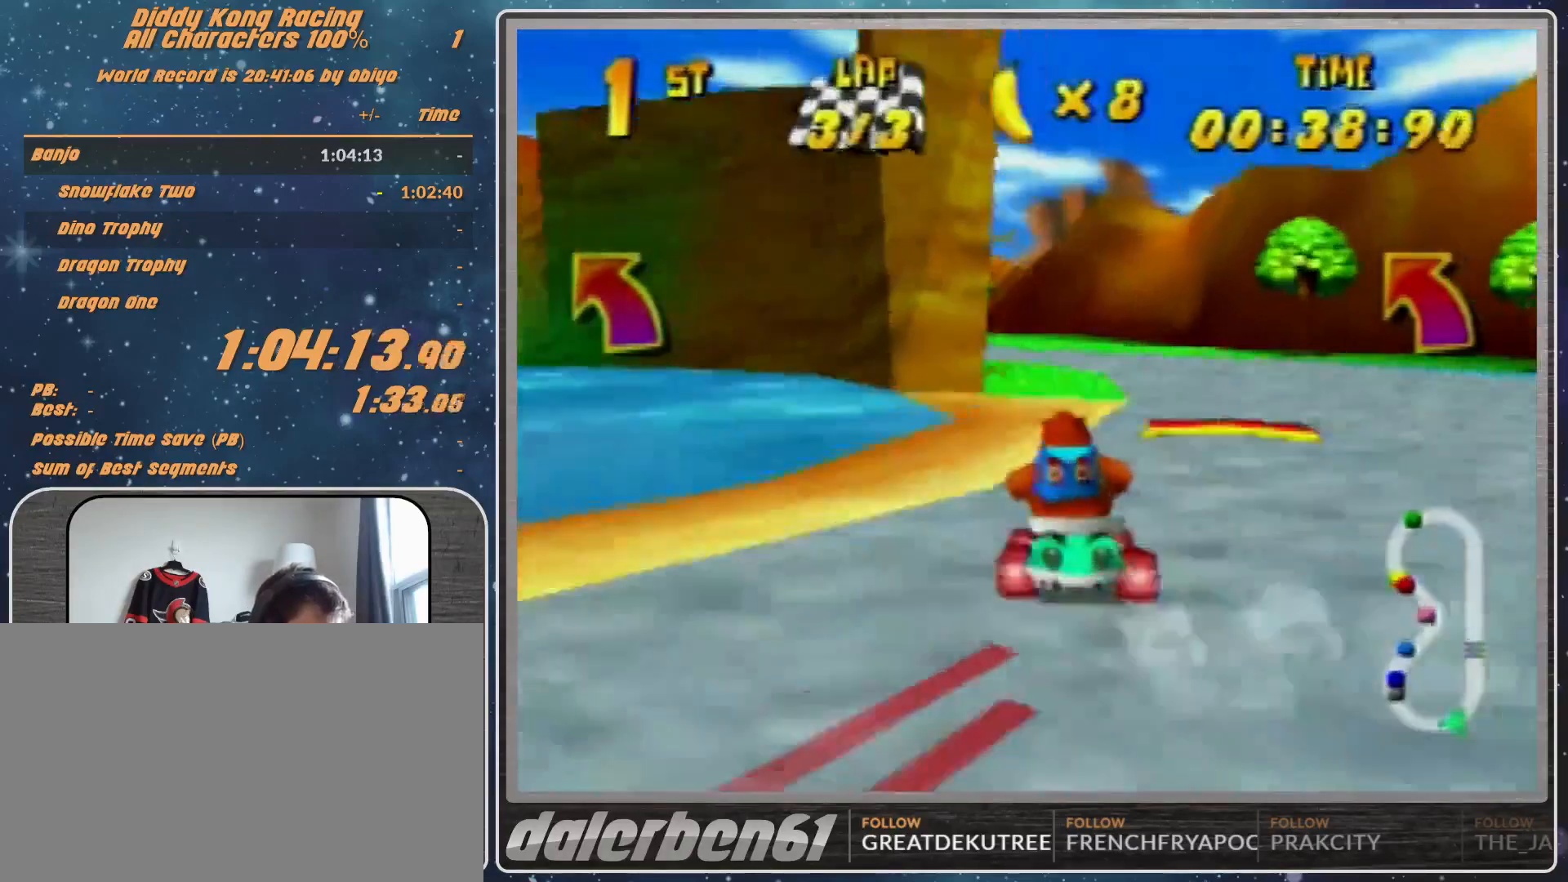
{"buttons": [], "left_stick": "up-left", "events": [[100, "left_stick", "up-left"]]}